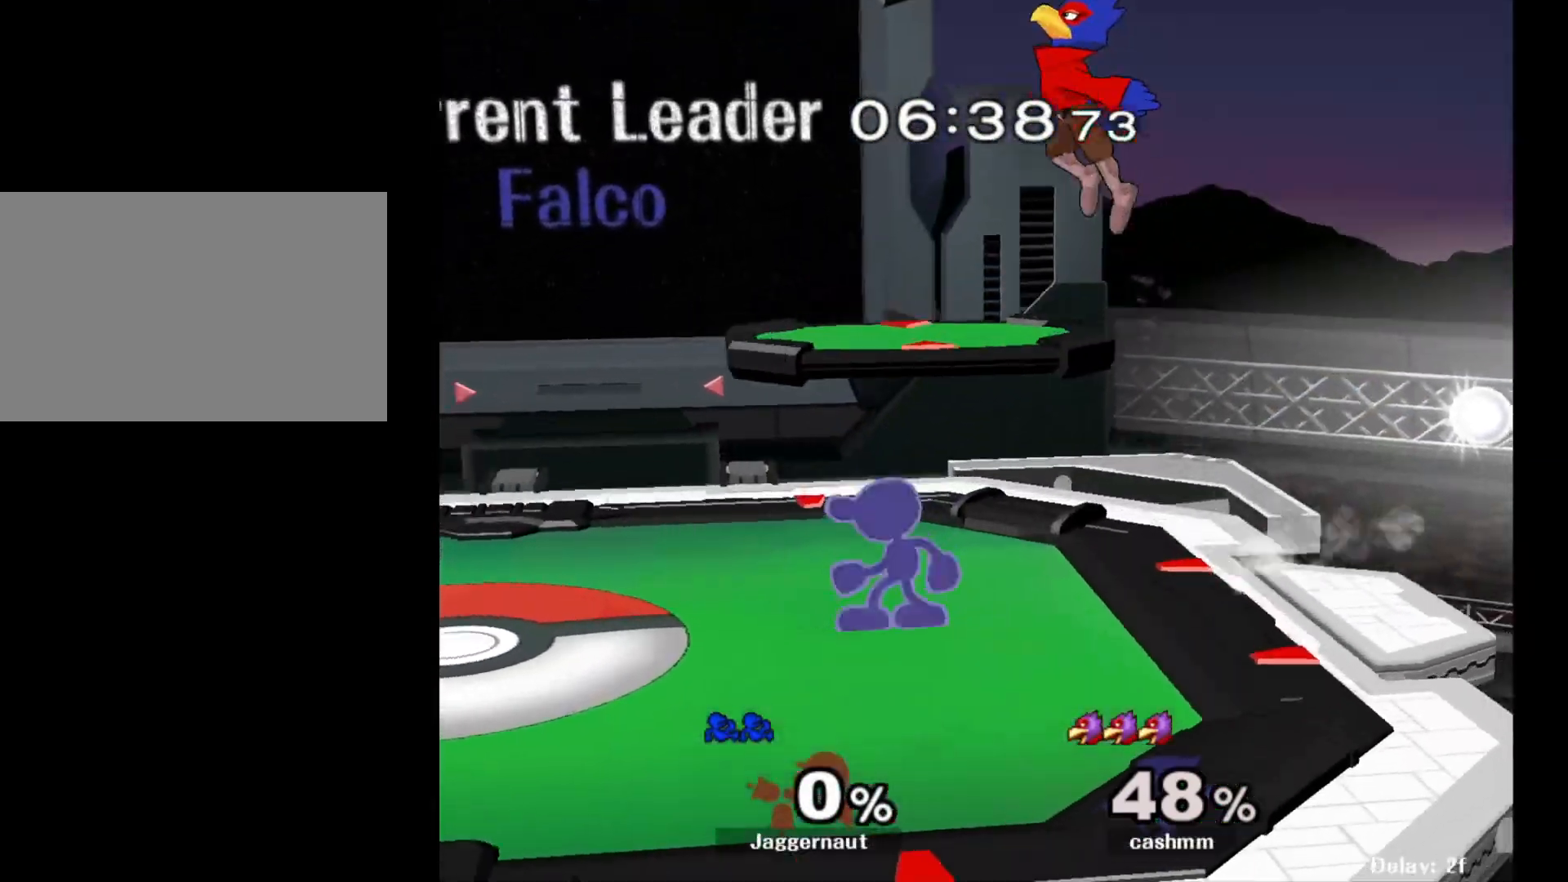
Gameplay with a controller (Nintendo layout); each line is a JSON object with the inputs held at the frame after it. "events" lists button and stick changes between this image and that frame as [ms after this image, input, new state], when the widget could be followed in between. Not read: L3 R3.
{"buttons": [], "left_stick": "left", "right_stick": "center", "events": [[100, "Y", "down"], [183, "A", "down"], [217, "Y", "up"], [250, "left_stick", "left"], [317, "A", "up"]]}
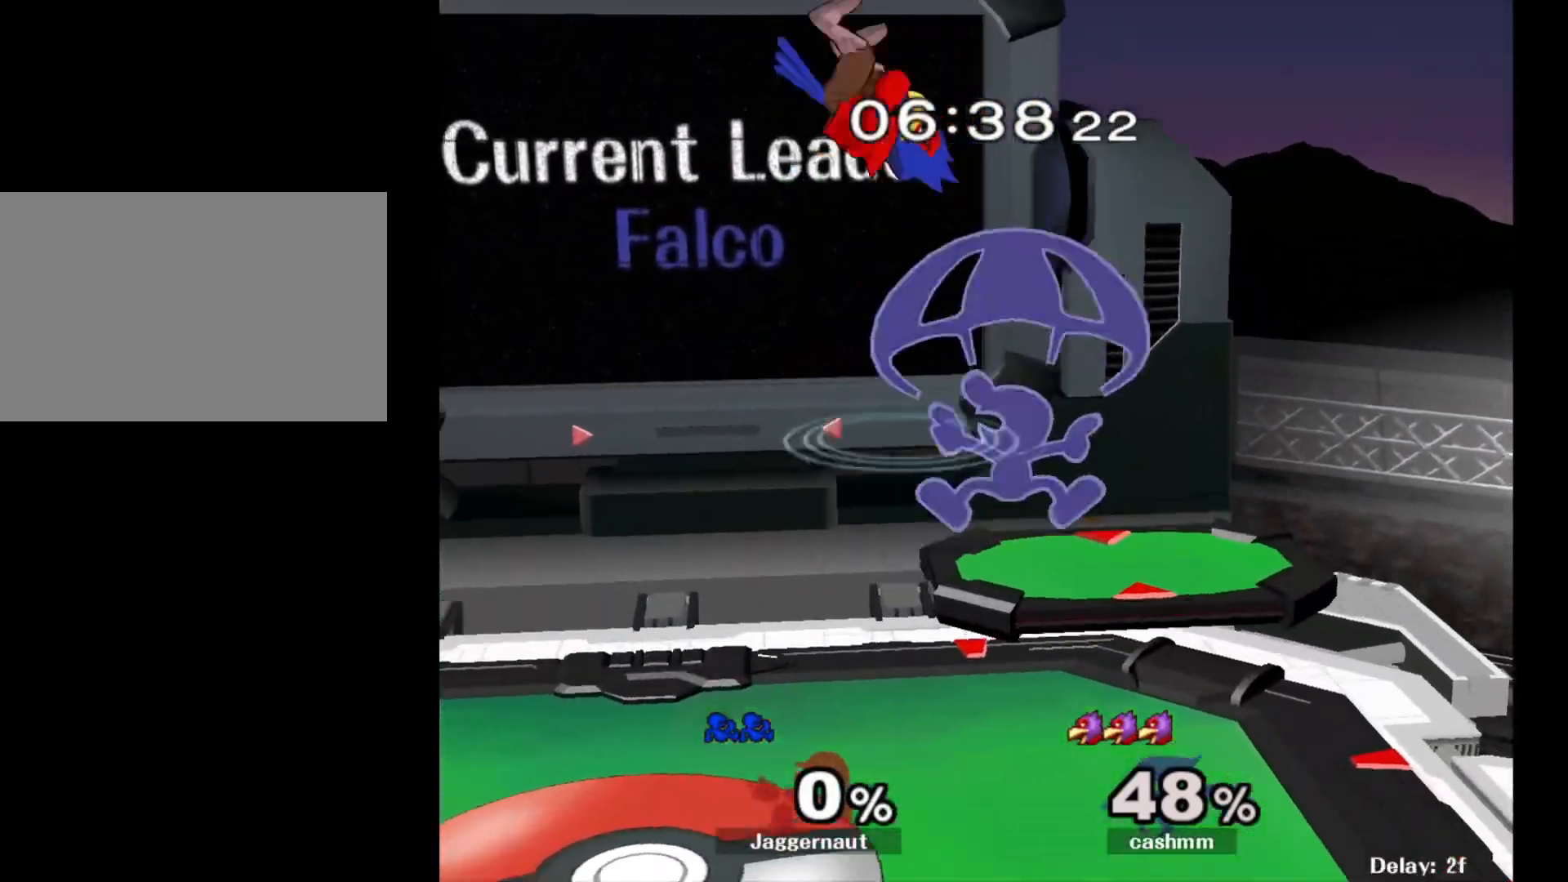
{"buttons": [], "left_stick": "left", "right_stick": "center", "events": []}
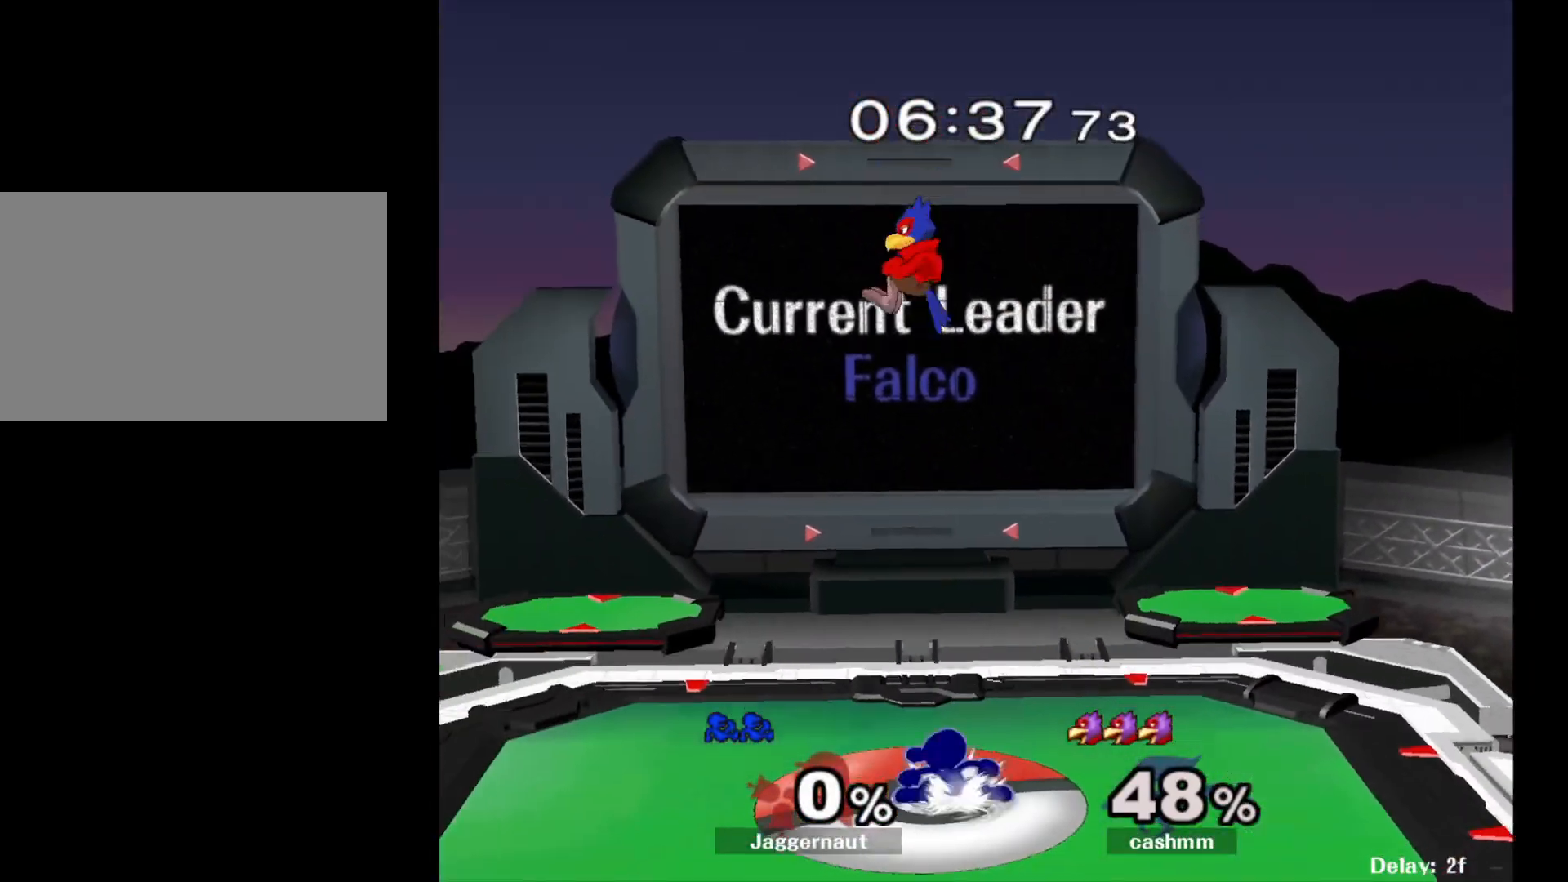
{"buttons": ["A"], "left_stick": "up", "right_stick": "center", "events": [[17, "left_stick", "up"], [67, "A", "down"], [150, "A", "up"], [200, "A", "down"], [317, "A", "up"], [383, "A", "down"]]}
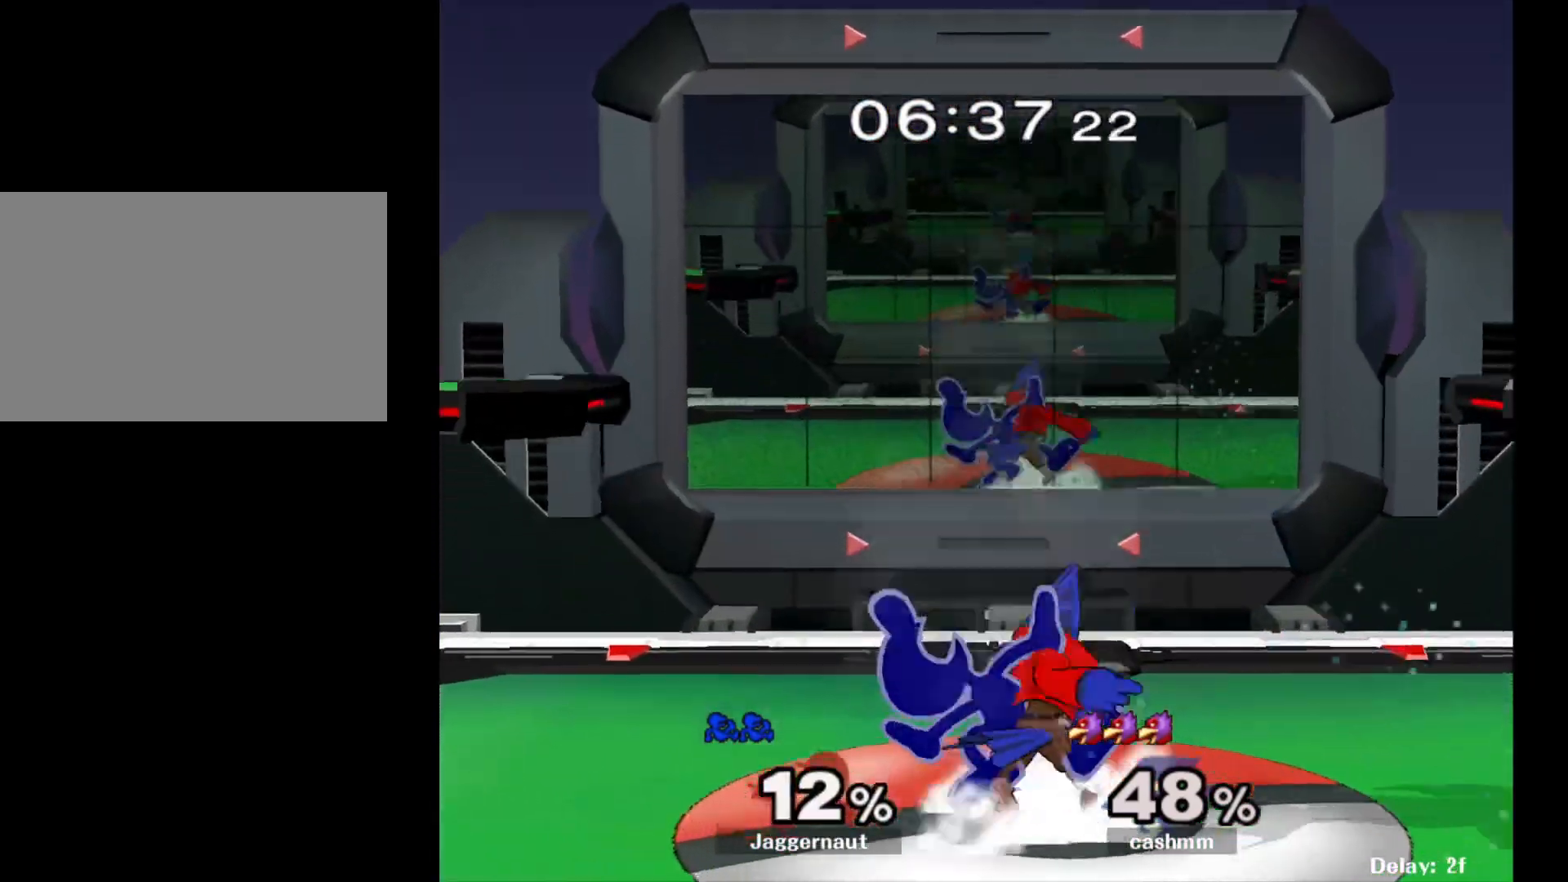
{"buttons": [], "left_stick": "center", "right_stick": "center", "events": [[33, "A", "up"], [133, "left_stick", "center"], [200, "A", "down"], [350, "A", "up"]]}
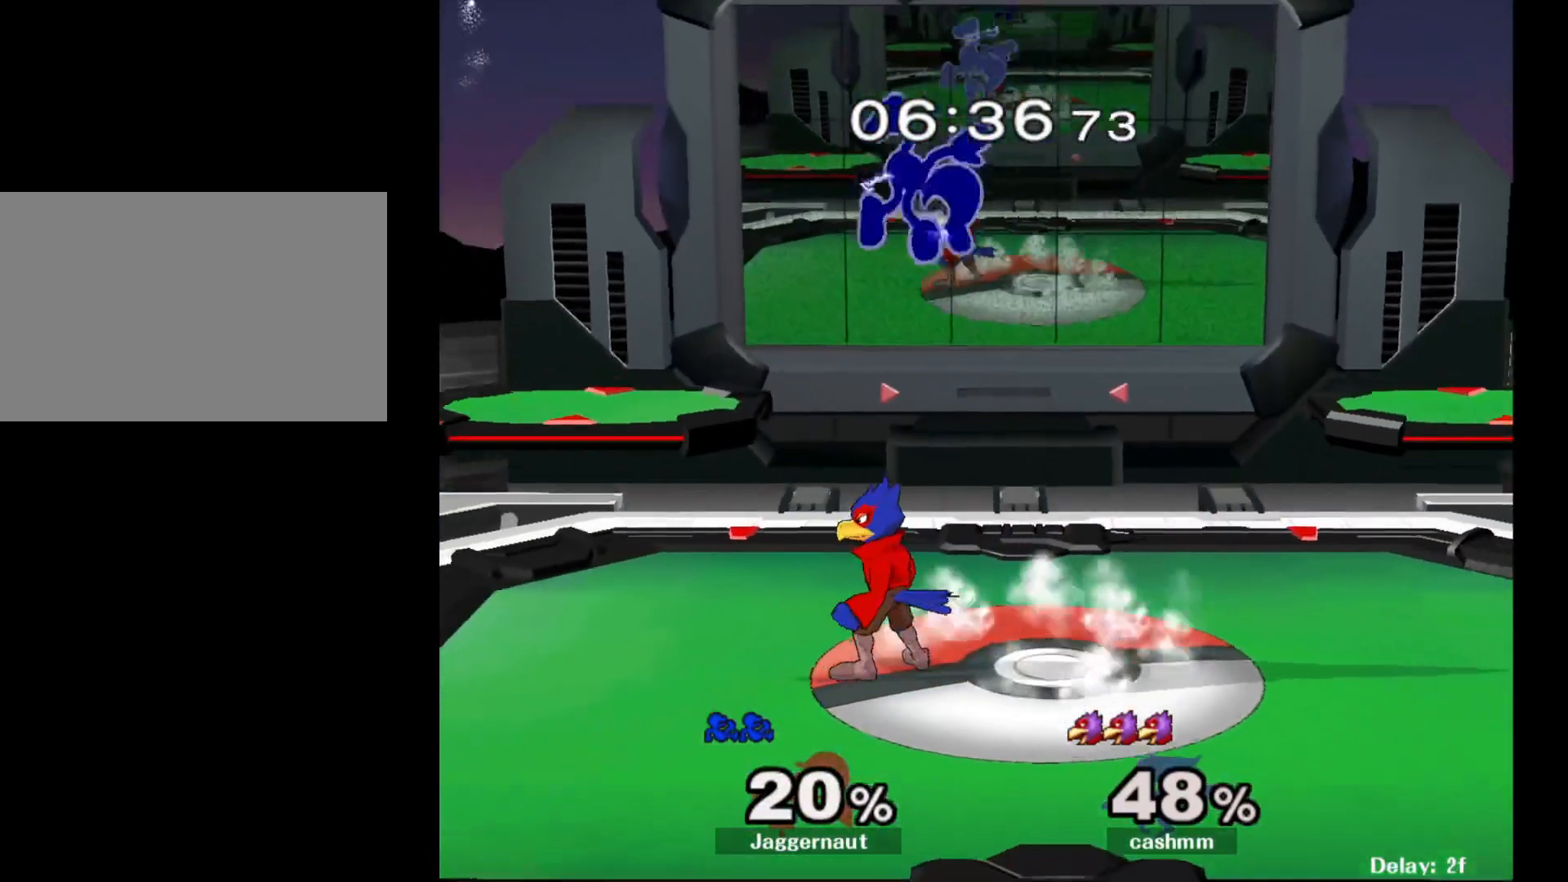
{"buttons": [], "left_stick": "up-right", "right_stick": "center", "events": [[117, "left_stick", "left"], [333, "Y", "down"], [333, "left_stick", "center"], [433, "left_stick", "up"], [450, "Y", "up"], [483, "left_stick", "up-right"]]}
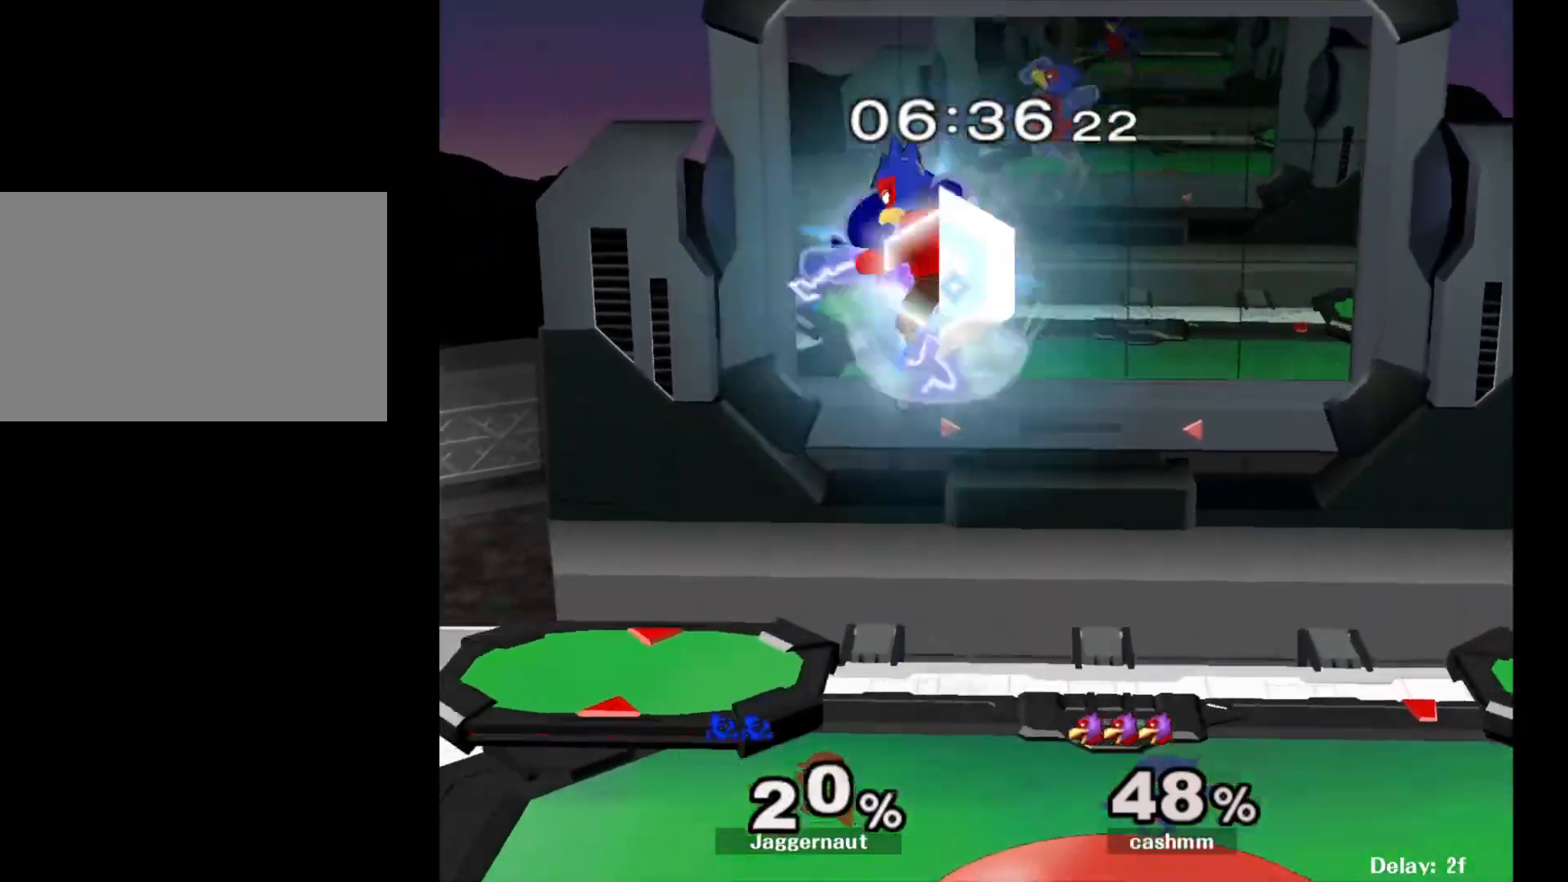
{"buttons": [], "left_stick": "right", "right_stick": "center", "events": [[133, "left_stick", "right"]]}
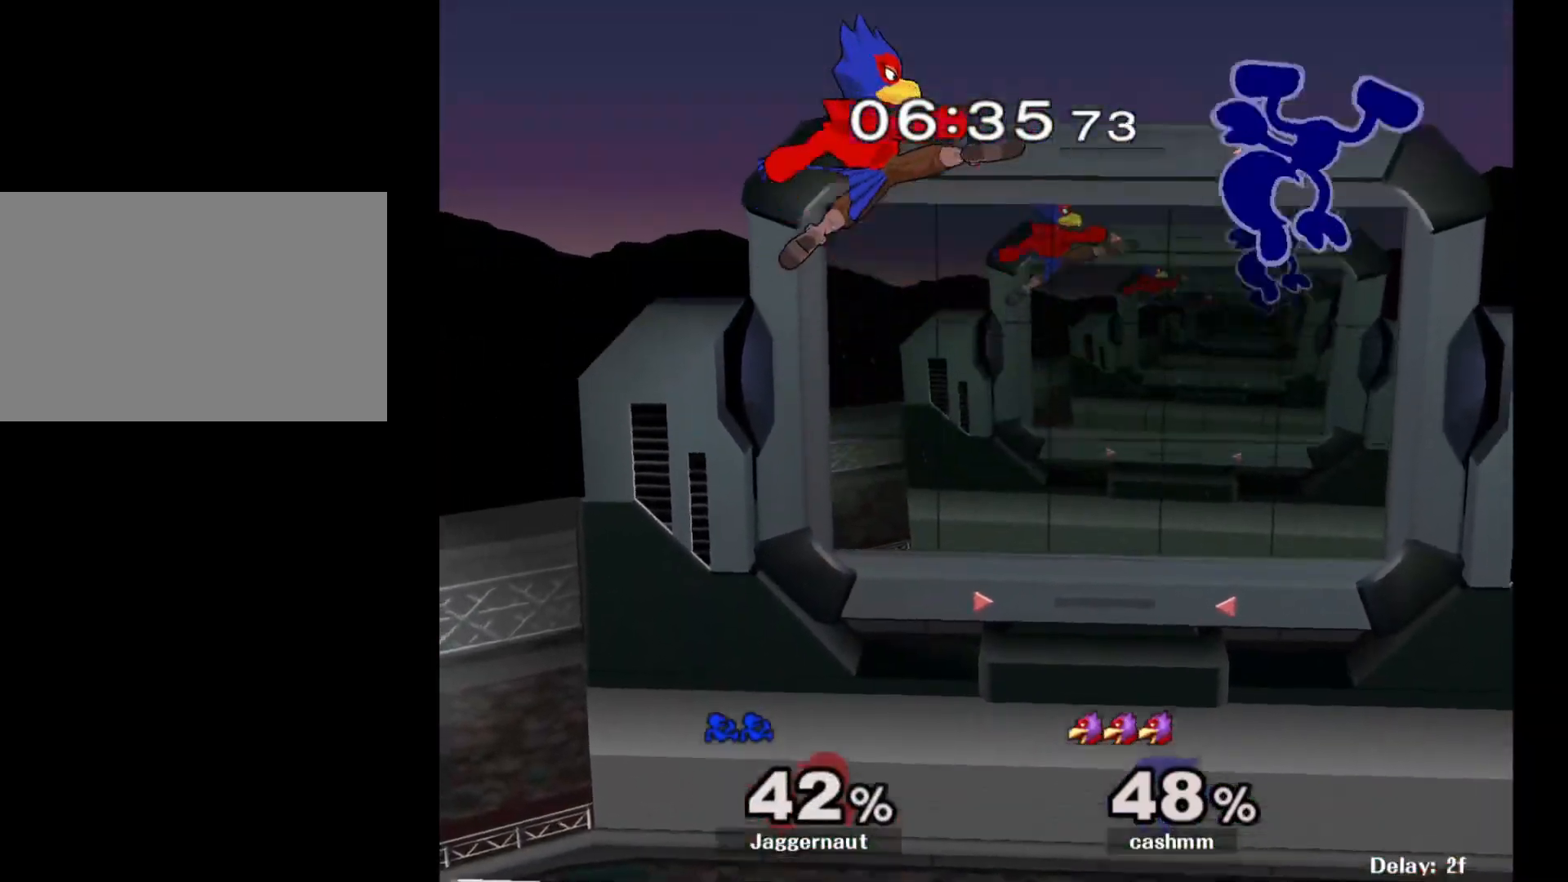
{"buttons": [], "left_stick": "left", "right_stick": "center", "events": [[150, "left_stick", "left"], [350, "left_stick", "center"], [417, "left_stick", "left"]]}
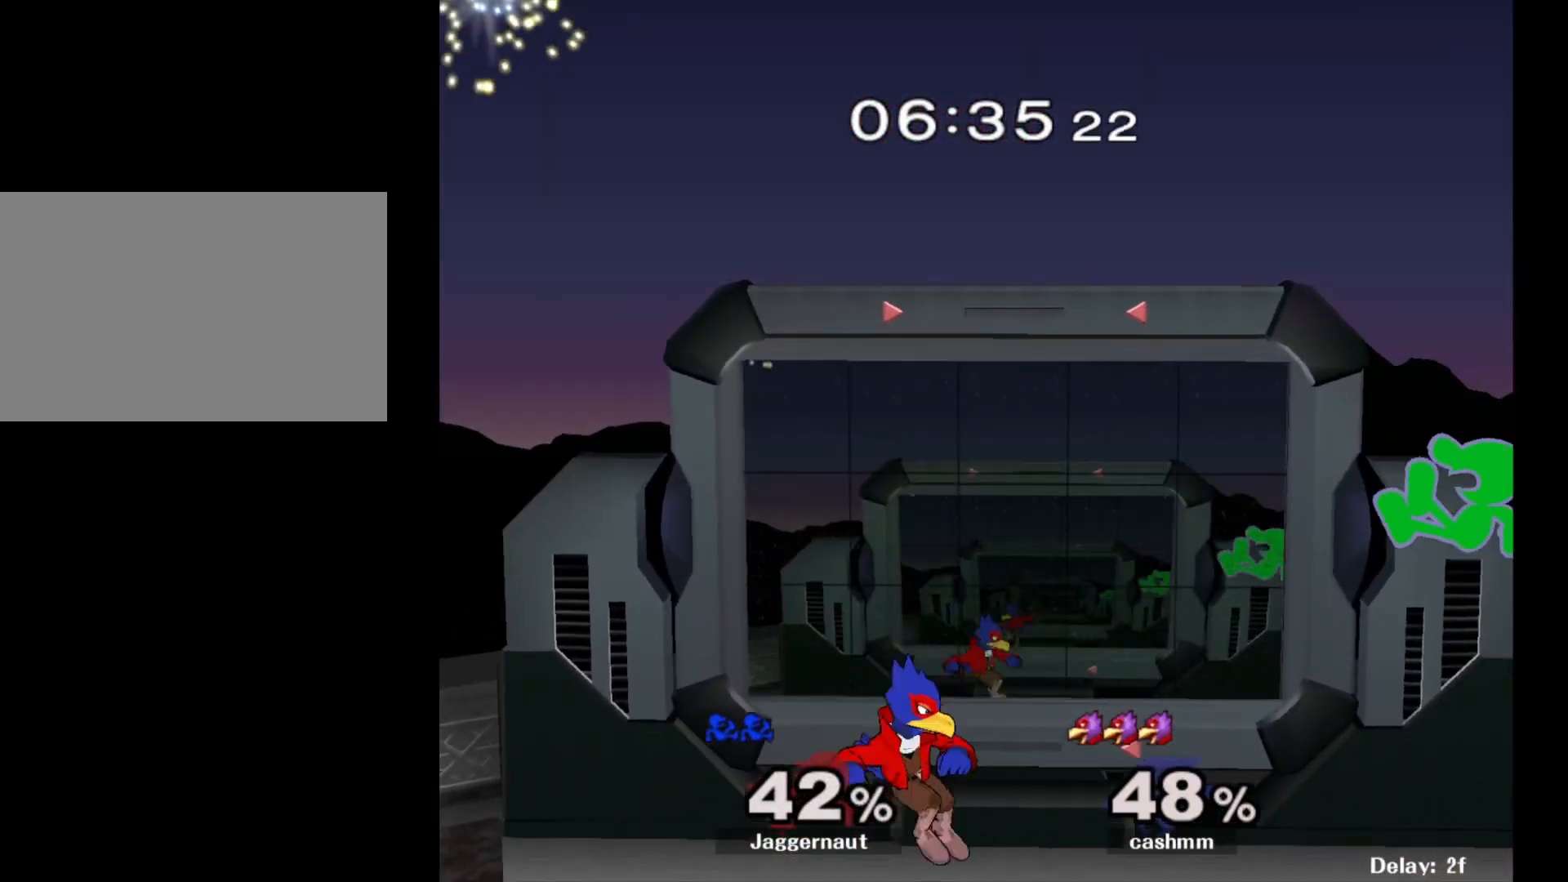
{"buttons": ["Y"], "left_stick": "left", "right_stick": "center", "events": [[200, "left_stick", "down-left"], [350, "Y", "down"], [383, "left_stick", "center"], [483, "left_stick", "left"]]}
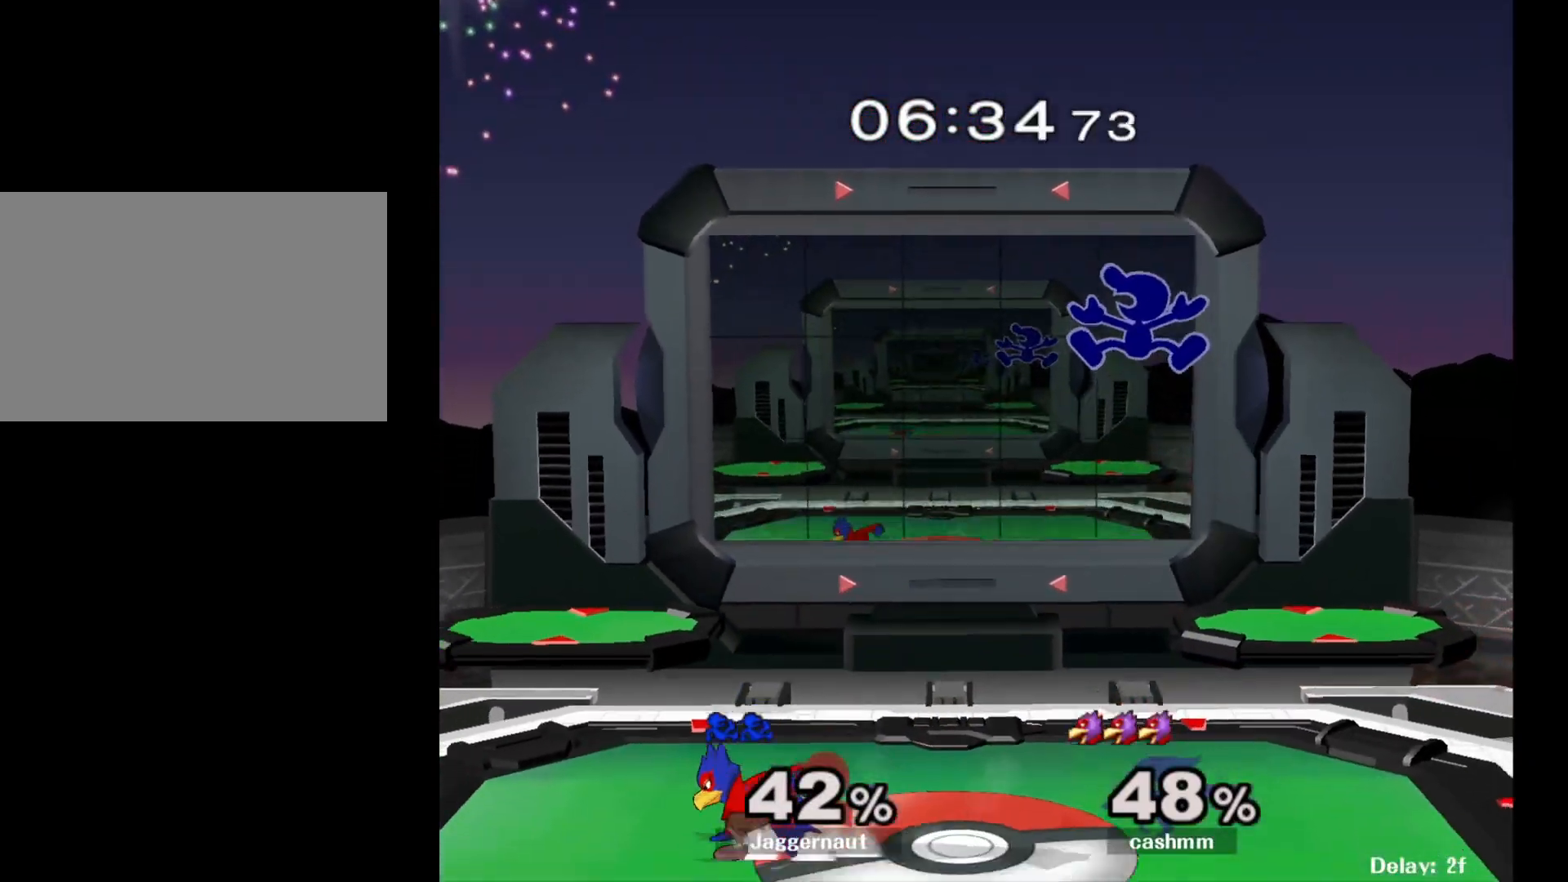
{"buttons": [], "left_stick": "left", "right_stick": "center", "events": [[50, "Y", "up"], [217, "right_stick", "down"], [367, "right_stick", "center"]]}
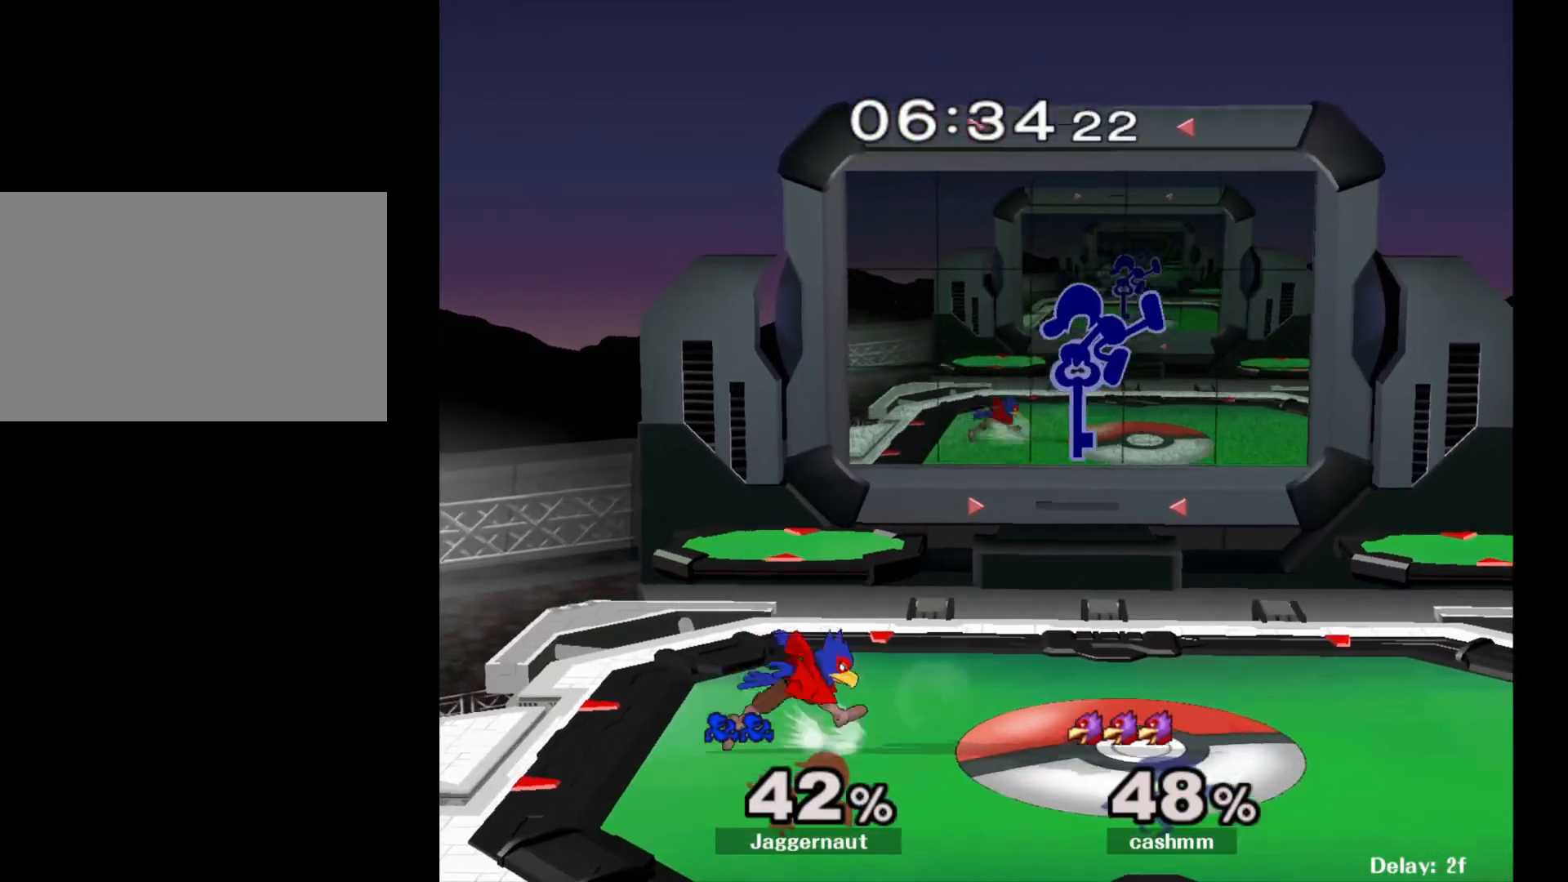
{"buttons": ["R1"], "left_stick": "left", "right_stick": "center", "events": [[417, "R1", "down"]]}
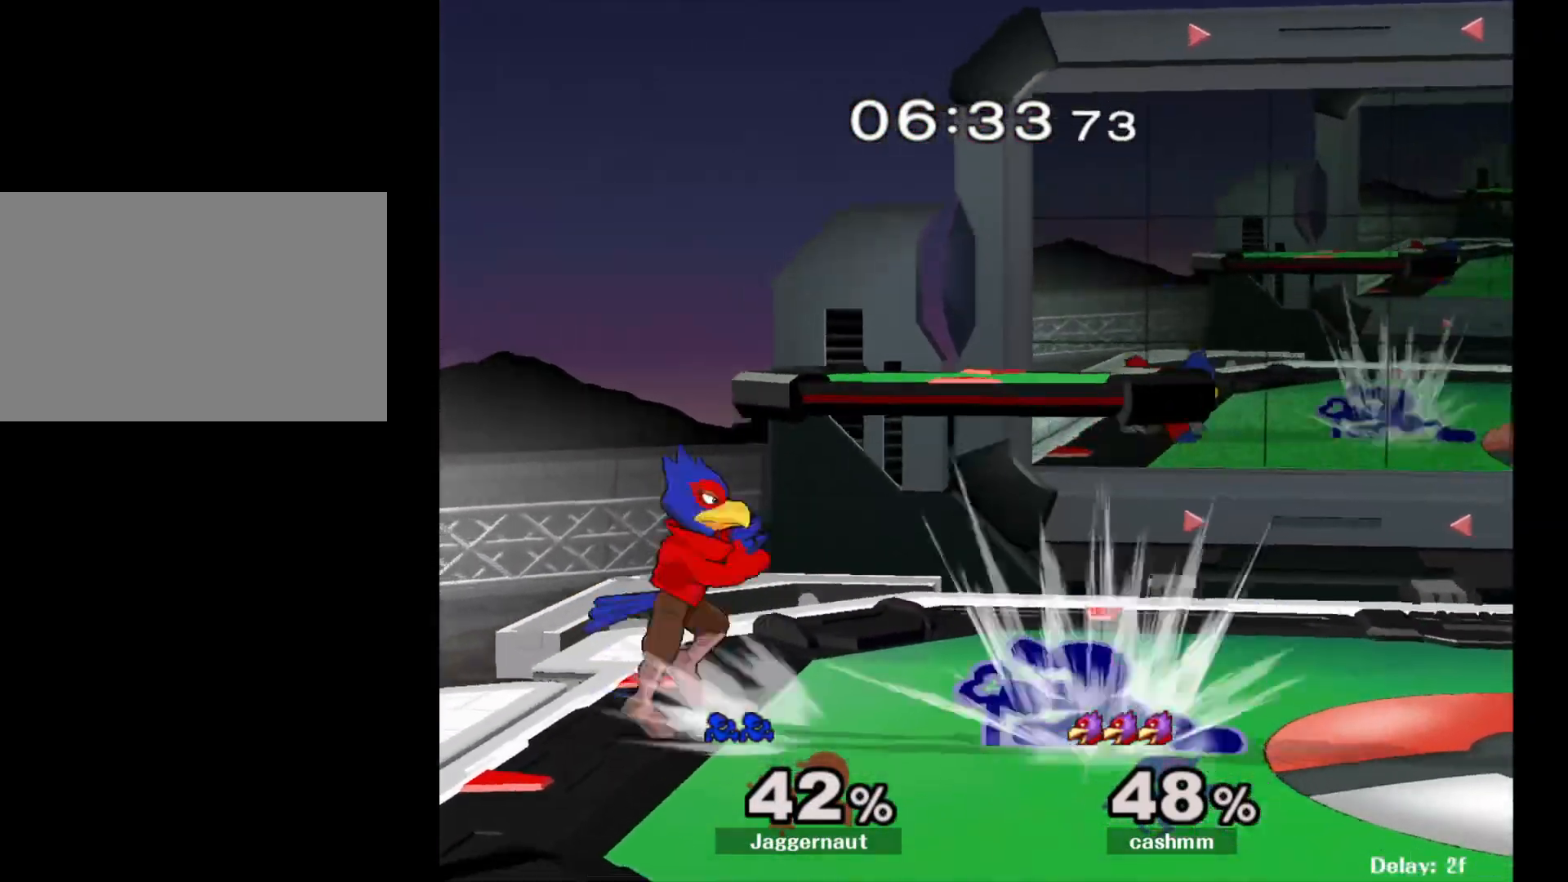
{"buttons": ["R1"], "left_stick": "left", "right_stick": "center", "events": []}
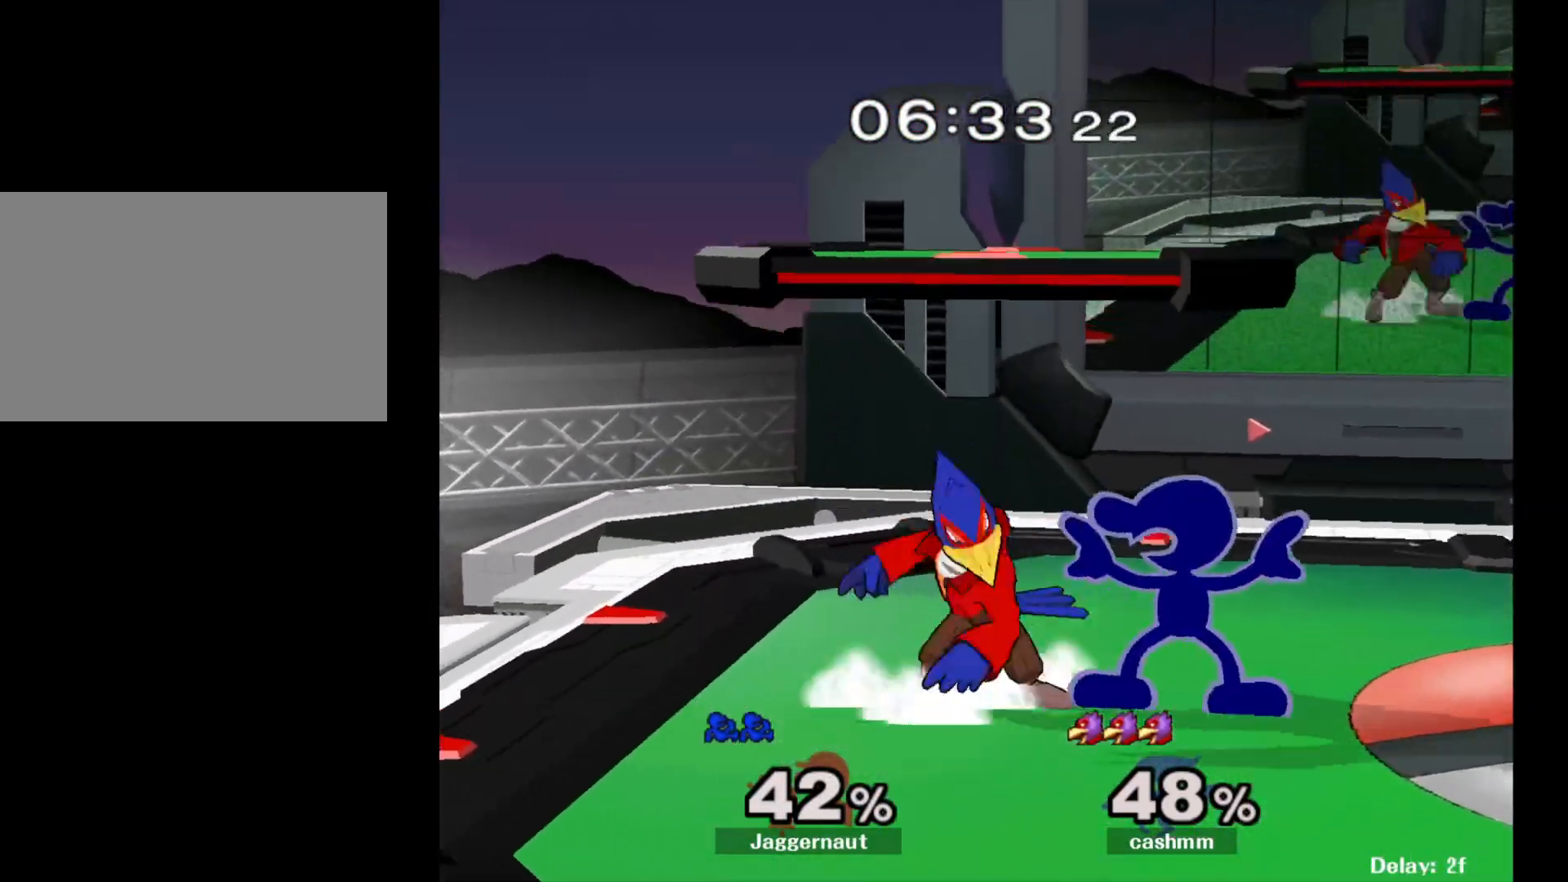
{"buttons": [], "left_stick": "center", "right_stick": "center", "events": [[33, "A", "down"], [50, "left_stick", "center"], [200, "A", "up"], [333, "left_stick", "up"], [350, "R1", "up"], [433, "left_stick", "center"]]}
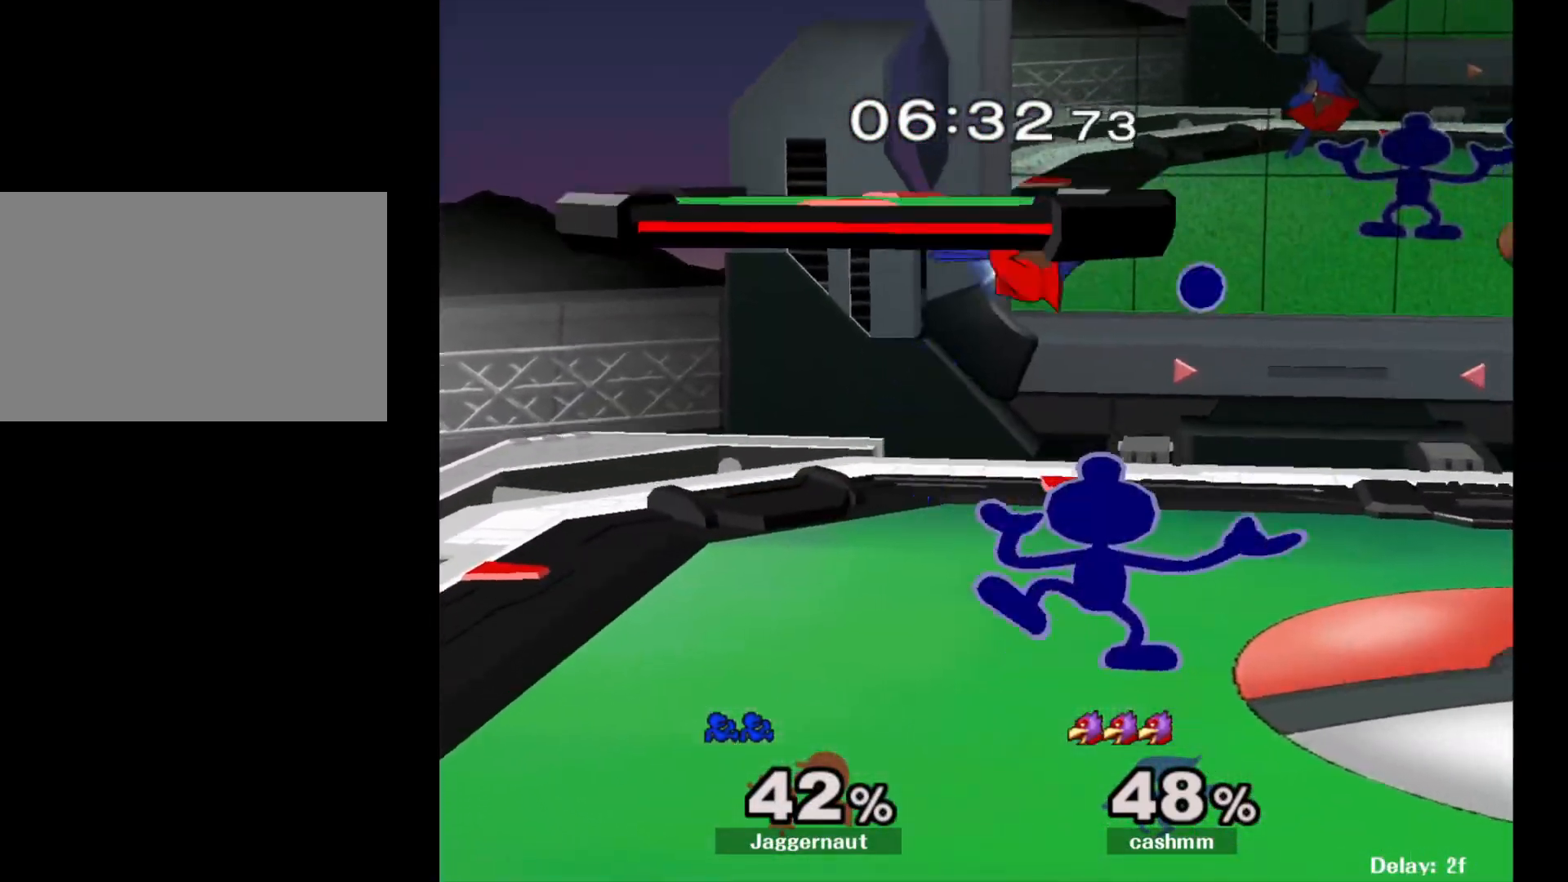
{"buttons": [], "left_stick": "center", "right_stick": "center", "events": []}
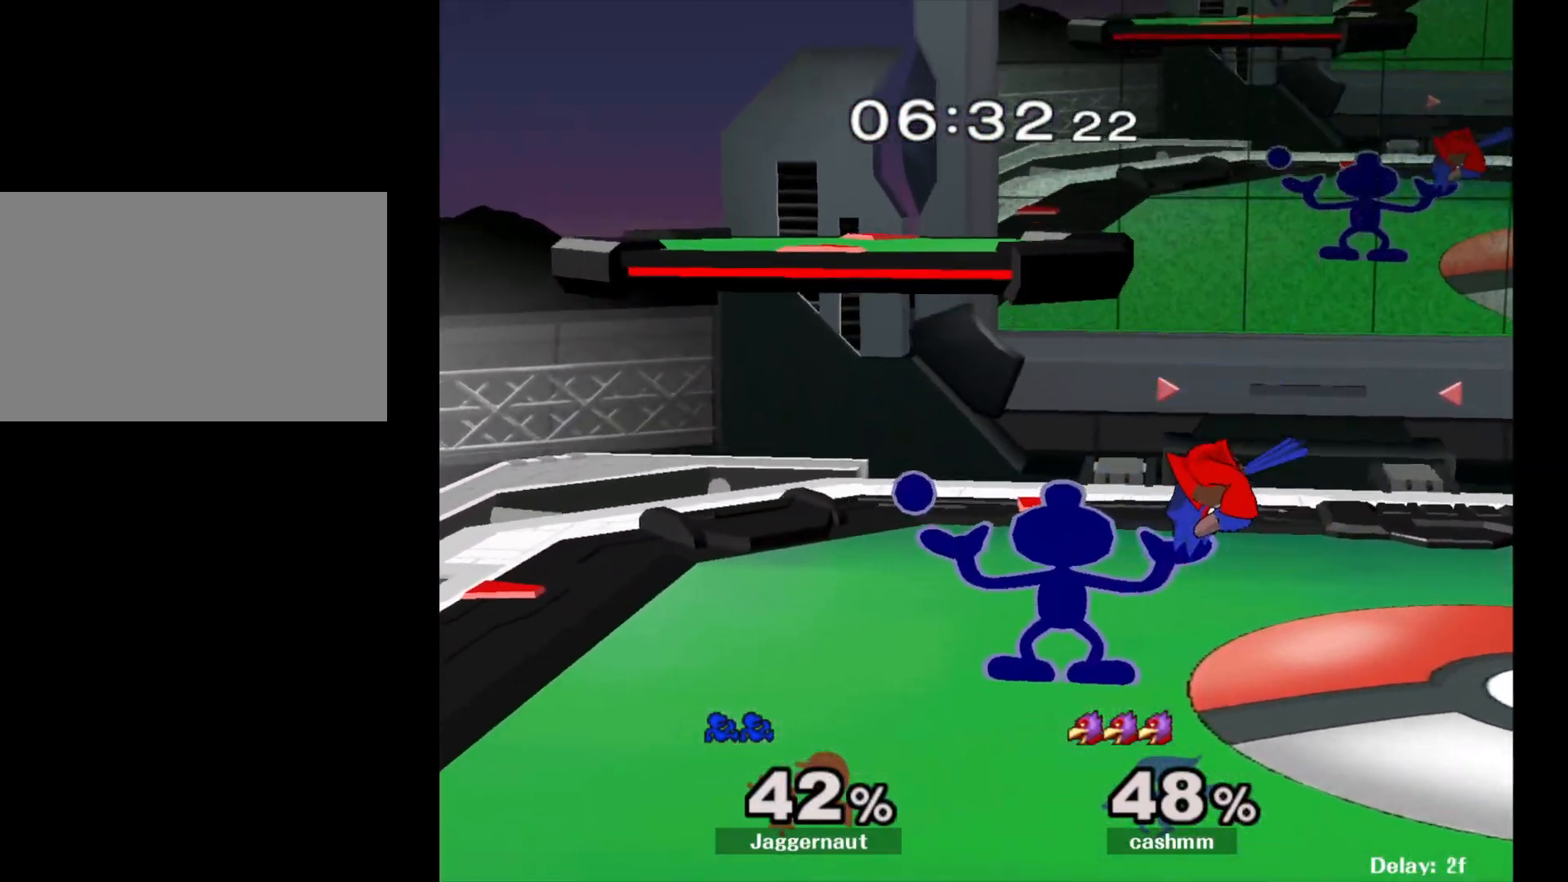
{"buttons": ["Y"], "left_stick": "right", "right_stick": "center", "events": [[350, "left_stick", "right"], [433, "Y", "down"]]}
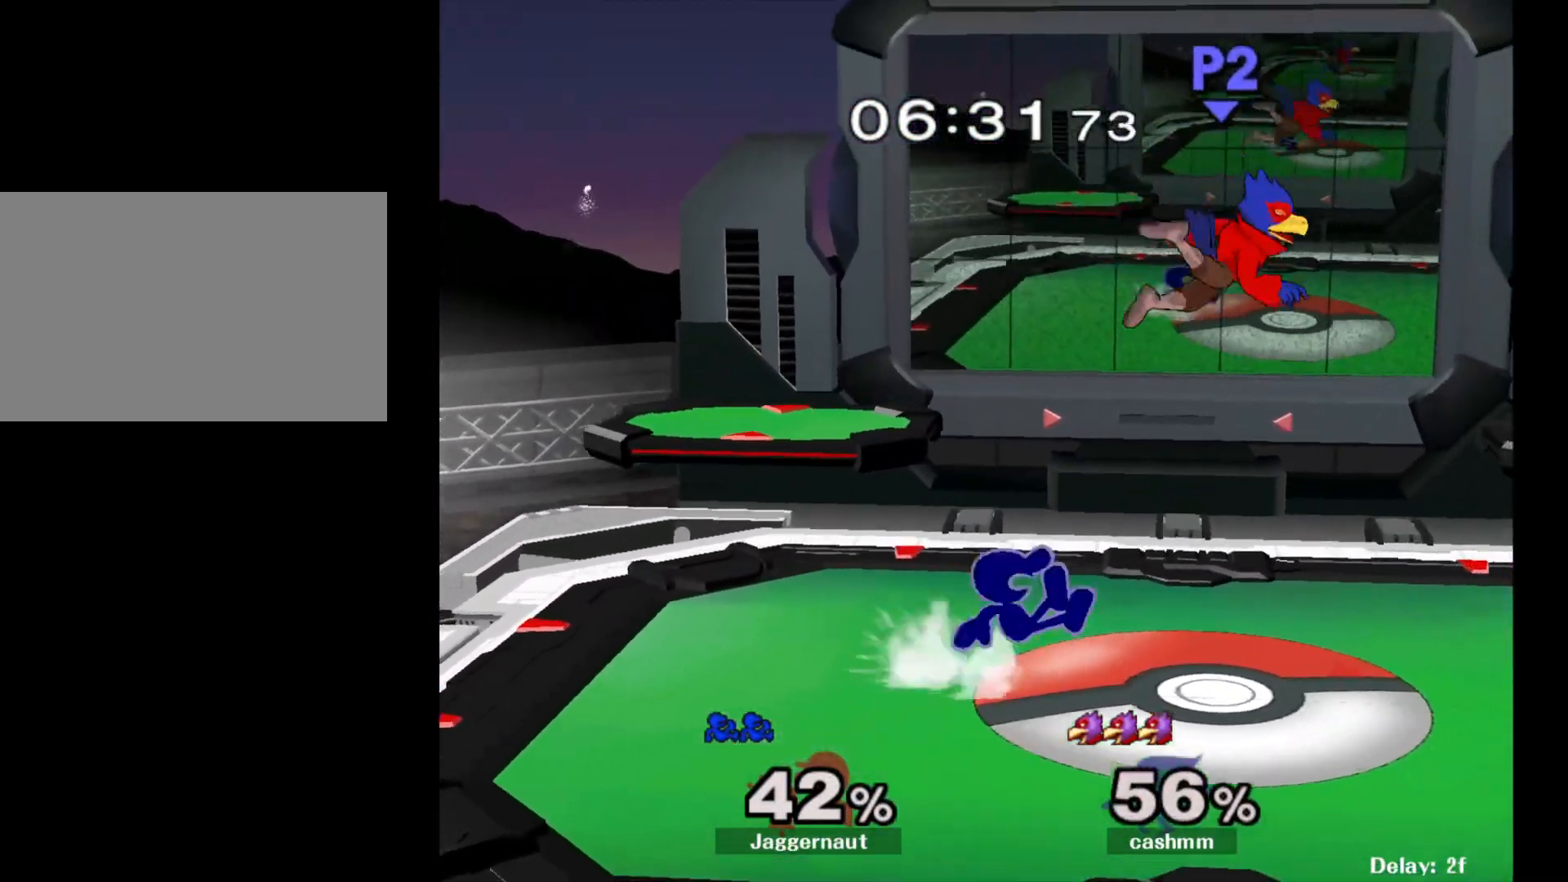
{"buttons": [], "left_stick": "right", "right_stick": "center", "events": [[50, "A", "down"], [100, "Y", "up"], [167, "left_stick", "left"], [217, "A", "up"], [350, "left_stick", "center"], [400, "left_stick", "right"]]}
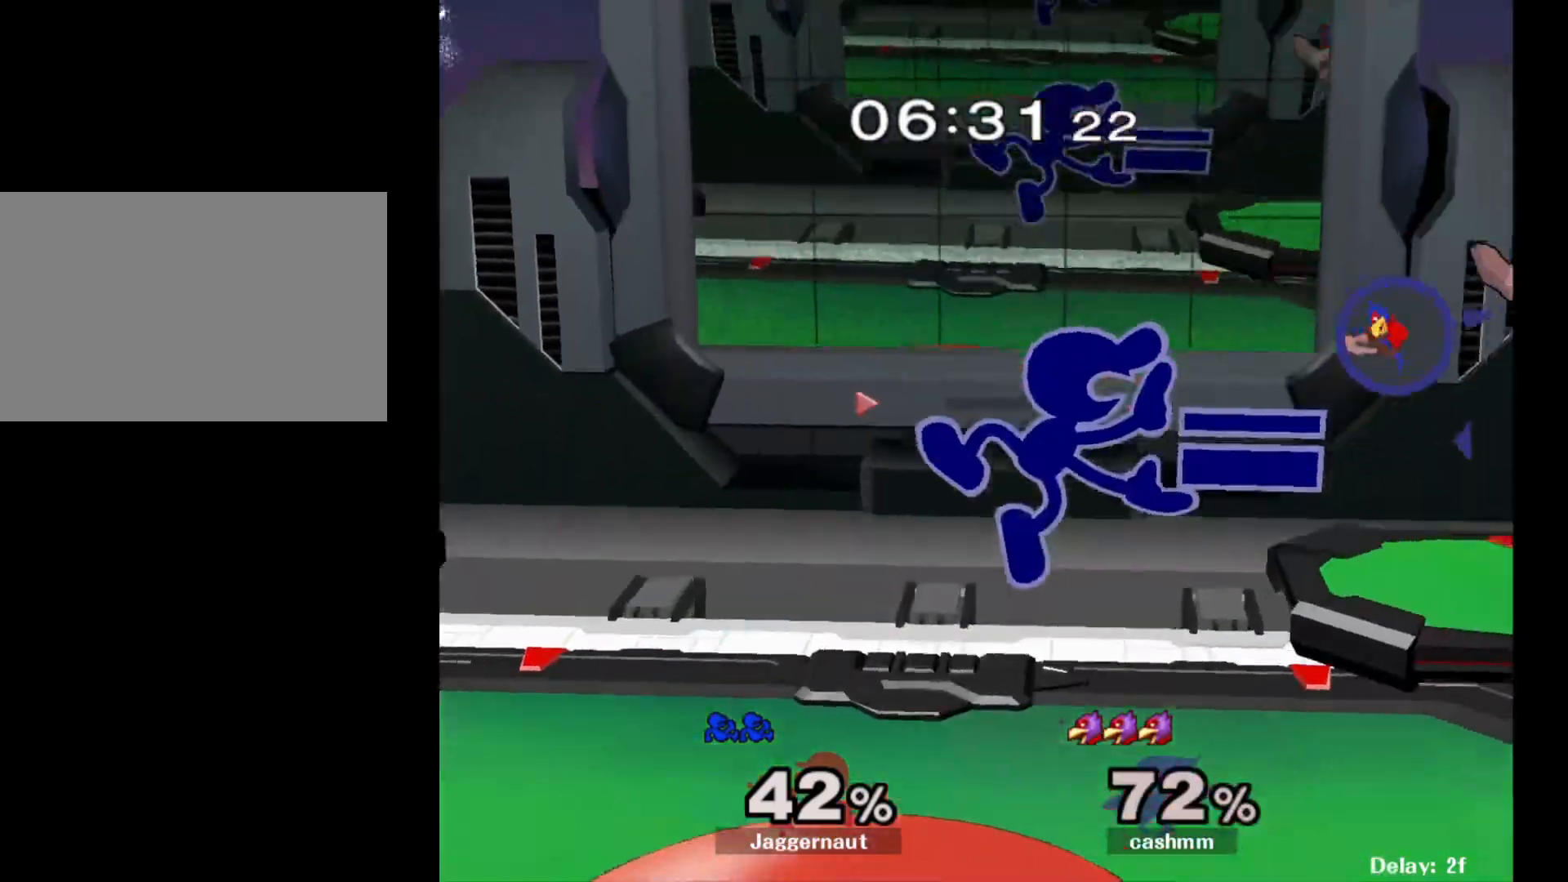
{"buttons": [], "left_stick": "center", "right_stick": "center", "events": [[417, "left_stick", "center"]]}
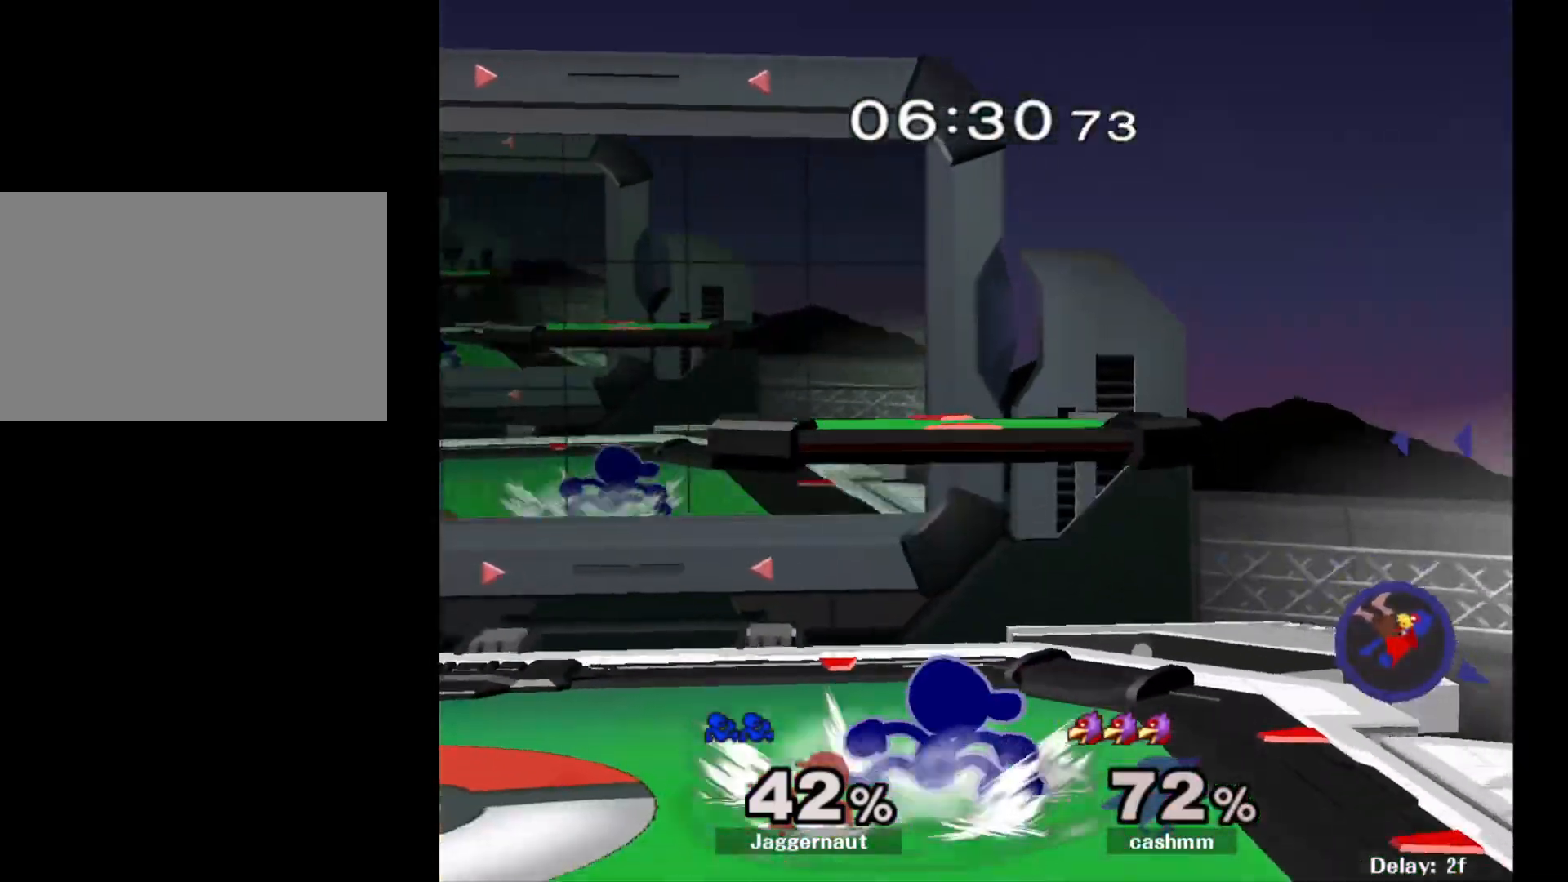
{"buttons": ["A", "Y"], "left_stick": "right", "right_stick": "center", "events": [[67, "left_stick", "right"], [367, "Y", "down"], [500, "A", "down"]]}
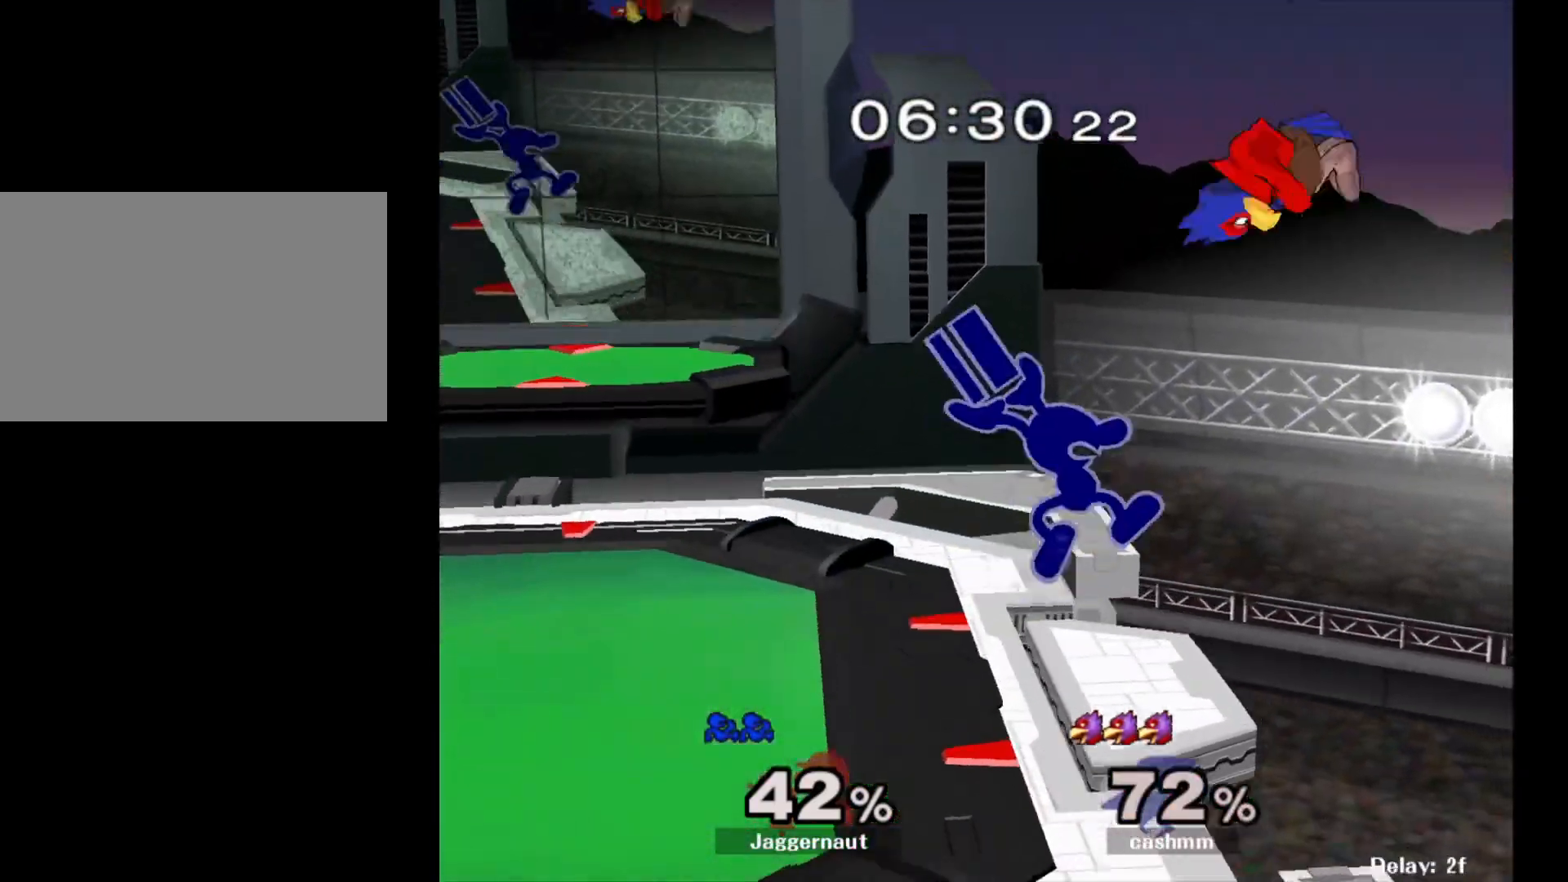
{"buttons": [], "left_stick": "left", "right_stick": "center", "events": [[100, "Y", "up"], [100, "left_stick", "left"], [200, "A", "up"]]}
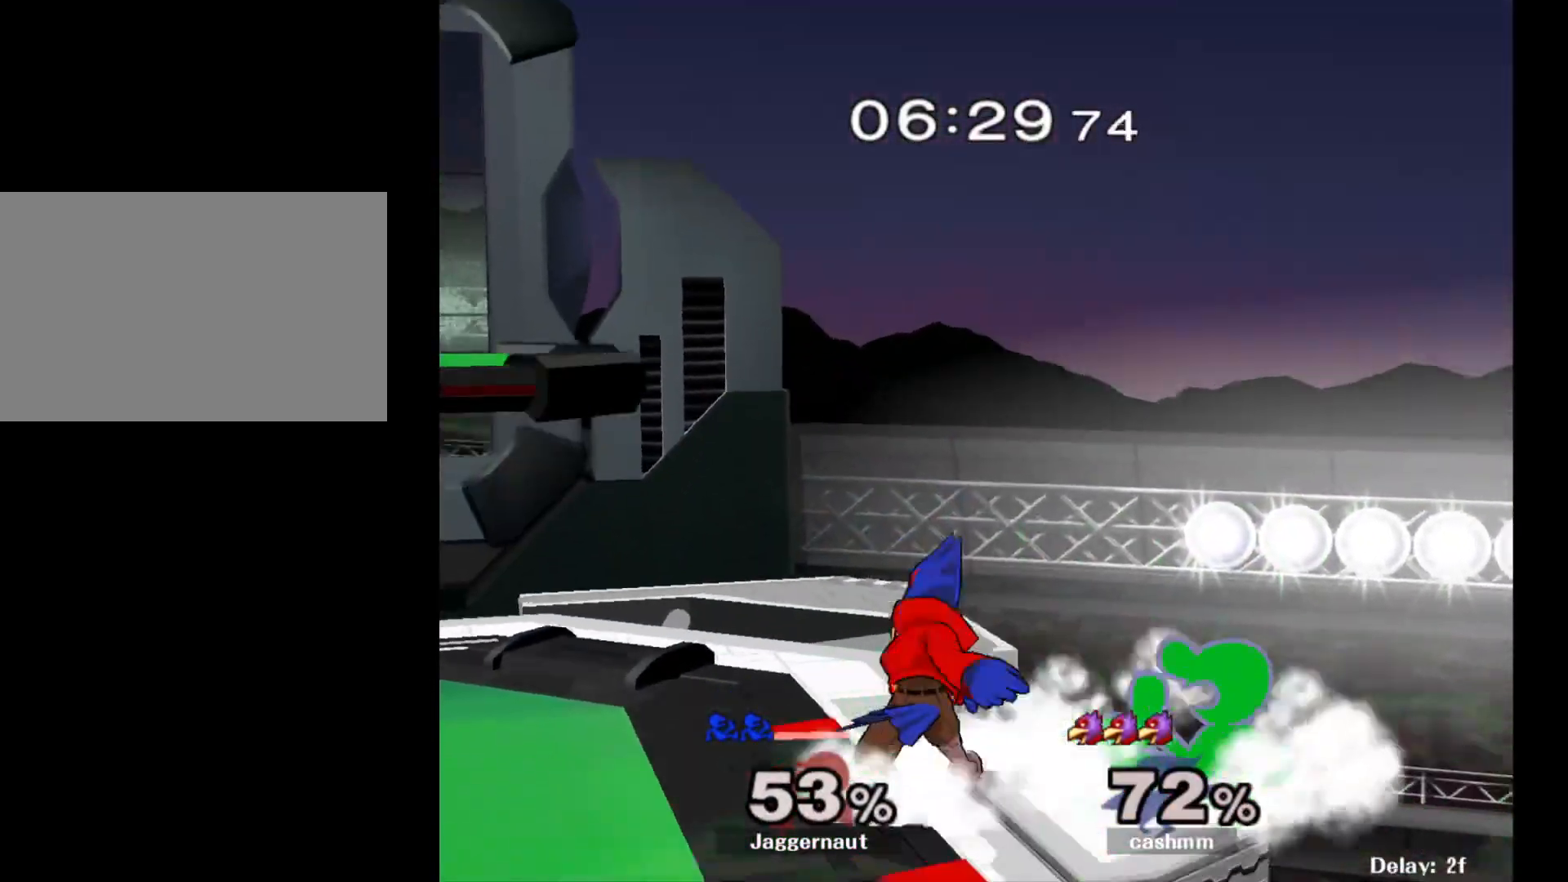
{"buttons": ["Y"], "left_stick": "left", "right_stick": "center", "events": [[100, "left_stick", "center"], [433, "left_stick", "right"], [500, "Y", "down"], [500, "left_stick", "left"]]}
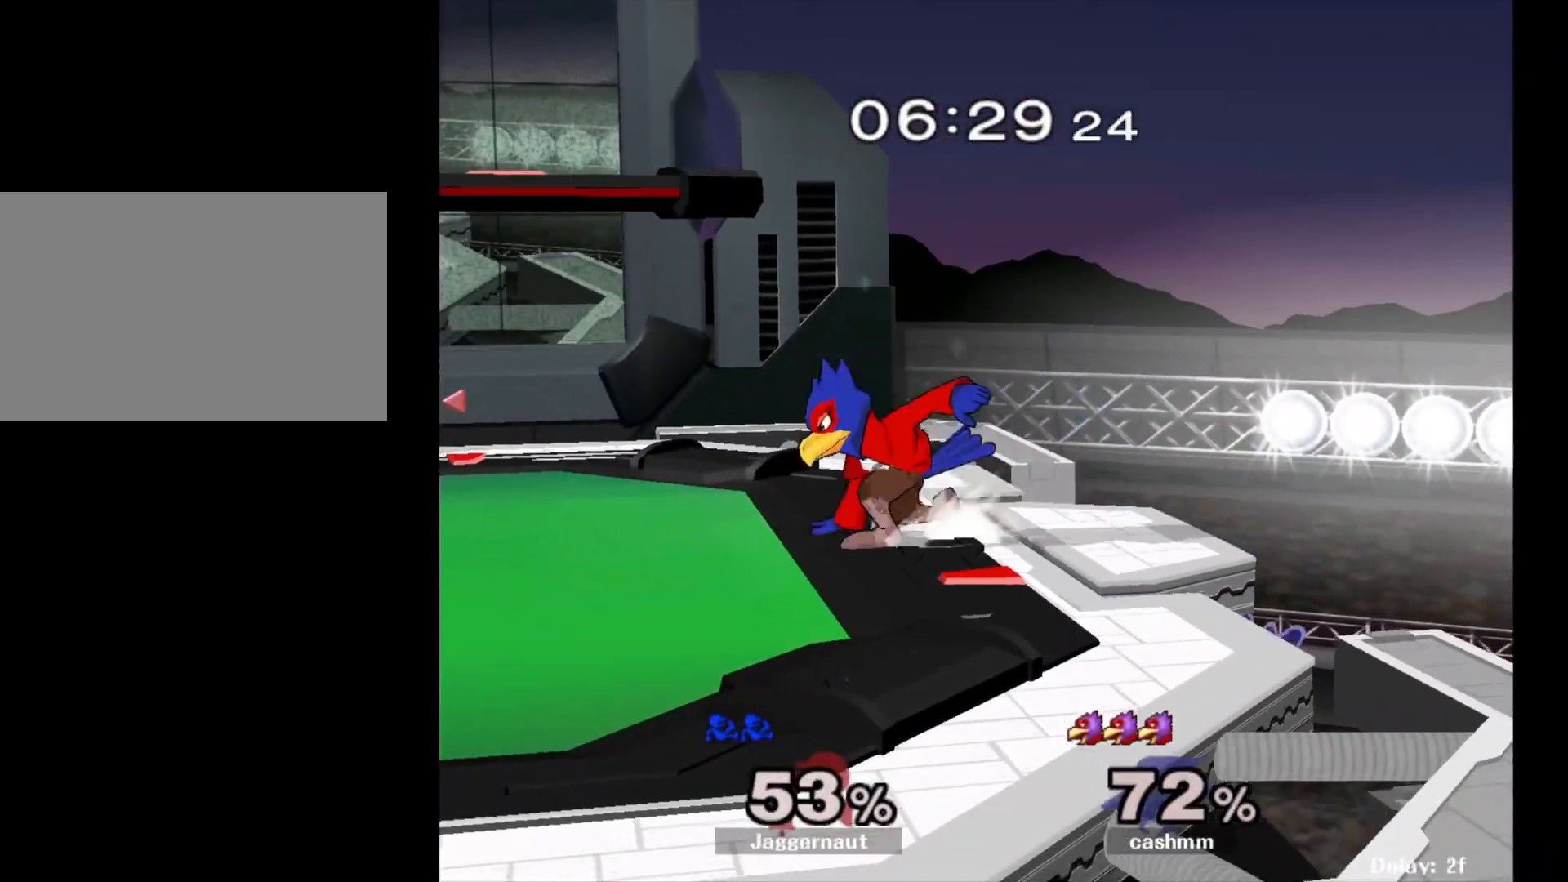
{"buttons": [], "left_stick": "left", "right_stick": "center", "events": [[83, "A", "down"], [150, "Y", "up"], [250, "A", "up"]]}
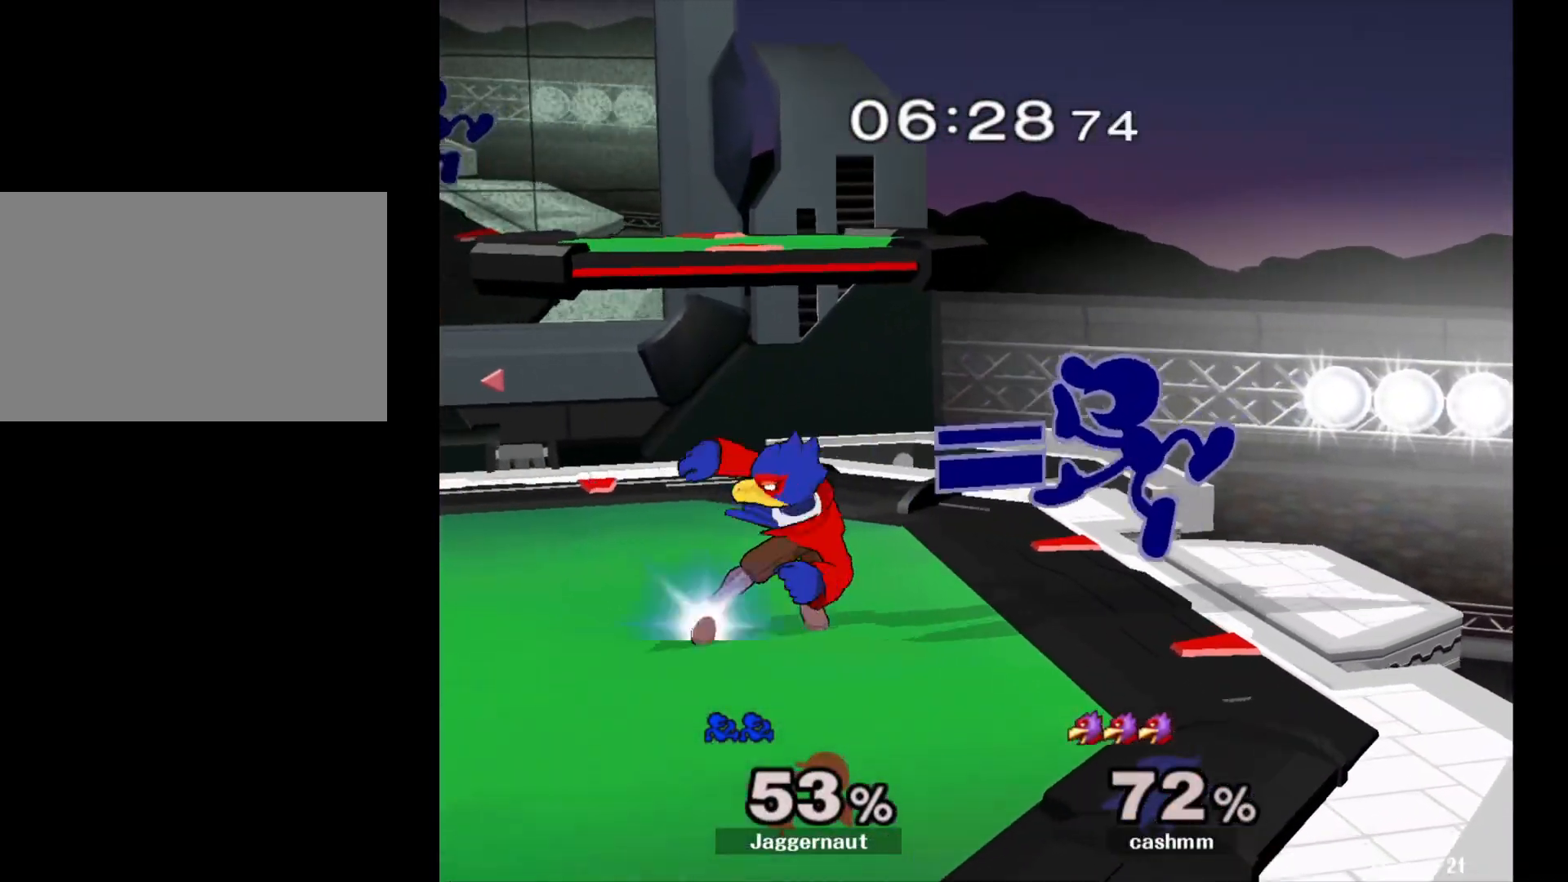
{"buttons": [], "left_stick": "left", "right_stick": "center", "events": [[100, "left_stick", "down-left"], [117, "R1", "down"], [267, "R1", "up"], [317, "left_stick", "center"], [417, "left_stick", "left"], [450, "Y", "down"], [483, "Y", "up"]]}
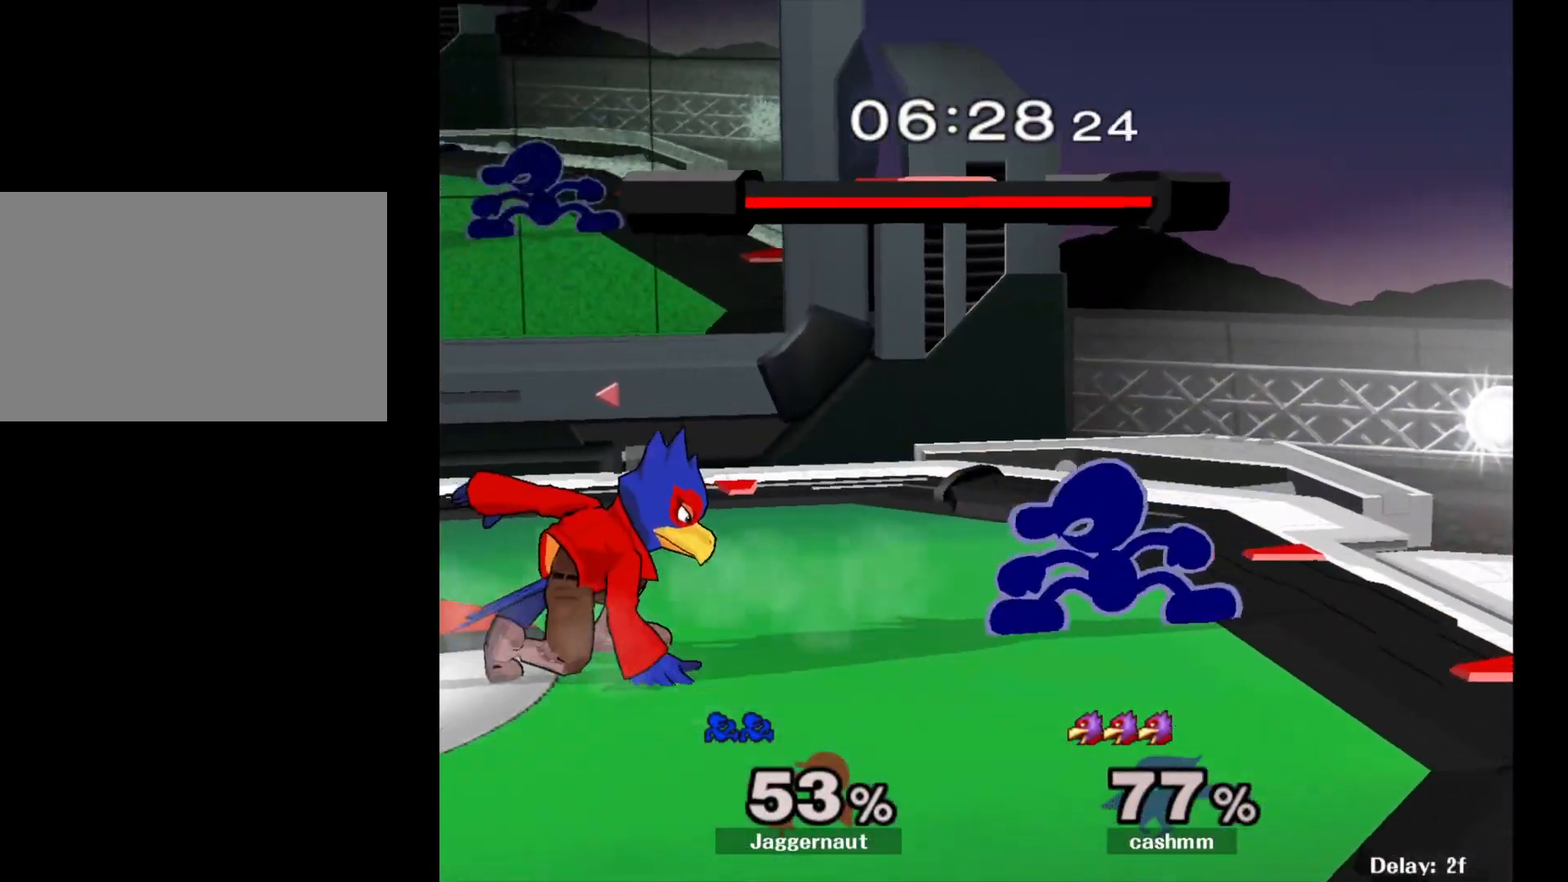
{"buttons": ["R1"], "left_stick": "down-left", "right_stick": "center", "events": [[67, "A", "down"], [167, "A", "up"], [233, "left_stick", "center"], [383, "left_stick", "down-left"], [400, "R1", "down"]]}
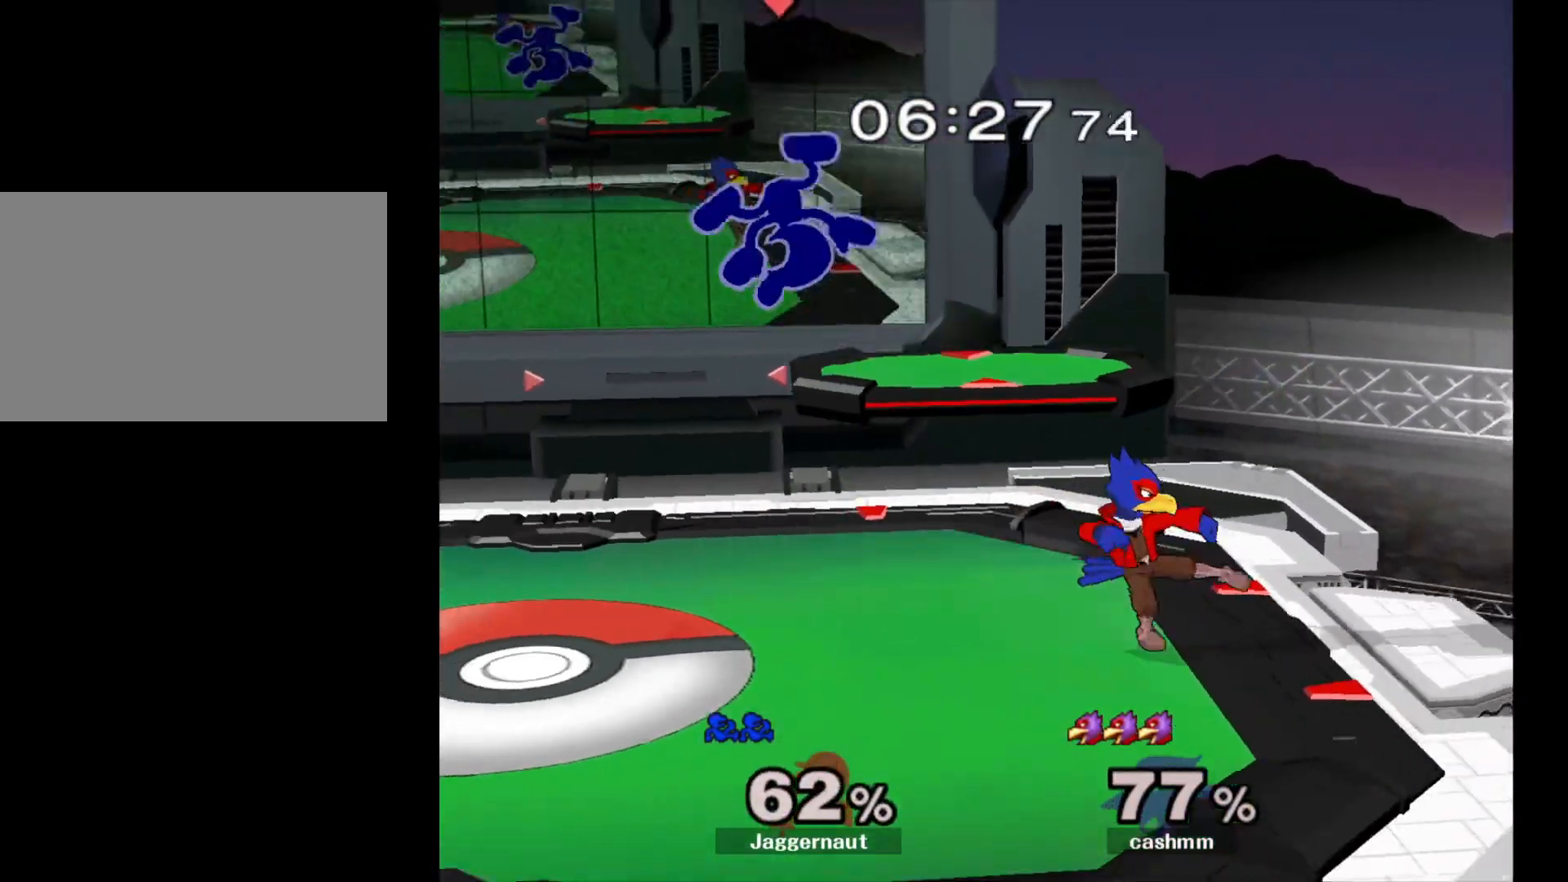
{"buttons": [], "left_stick": "right", "right_stick": "center", "events": [[50, "left_stick", "center"], [67, "R1", "up"], [400, "left_stick", "right"]]}
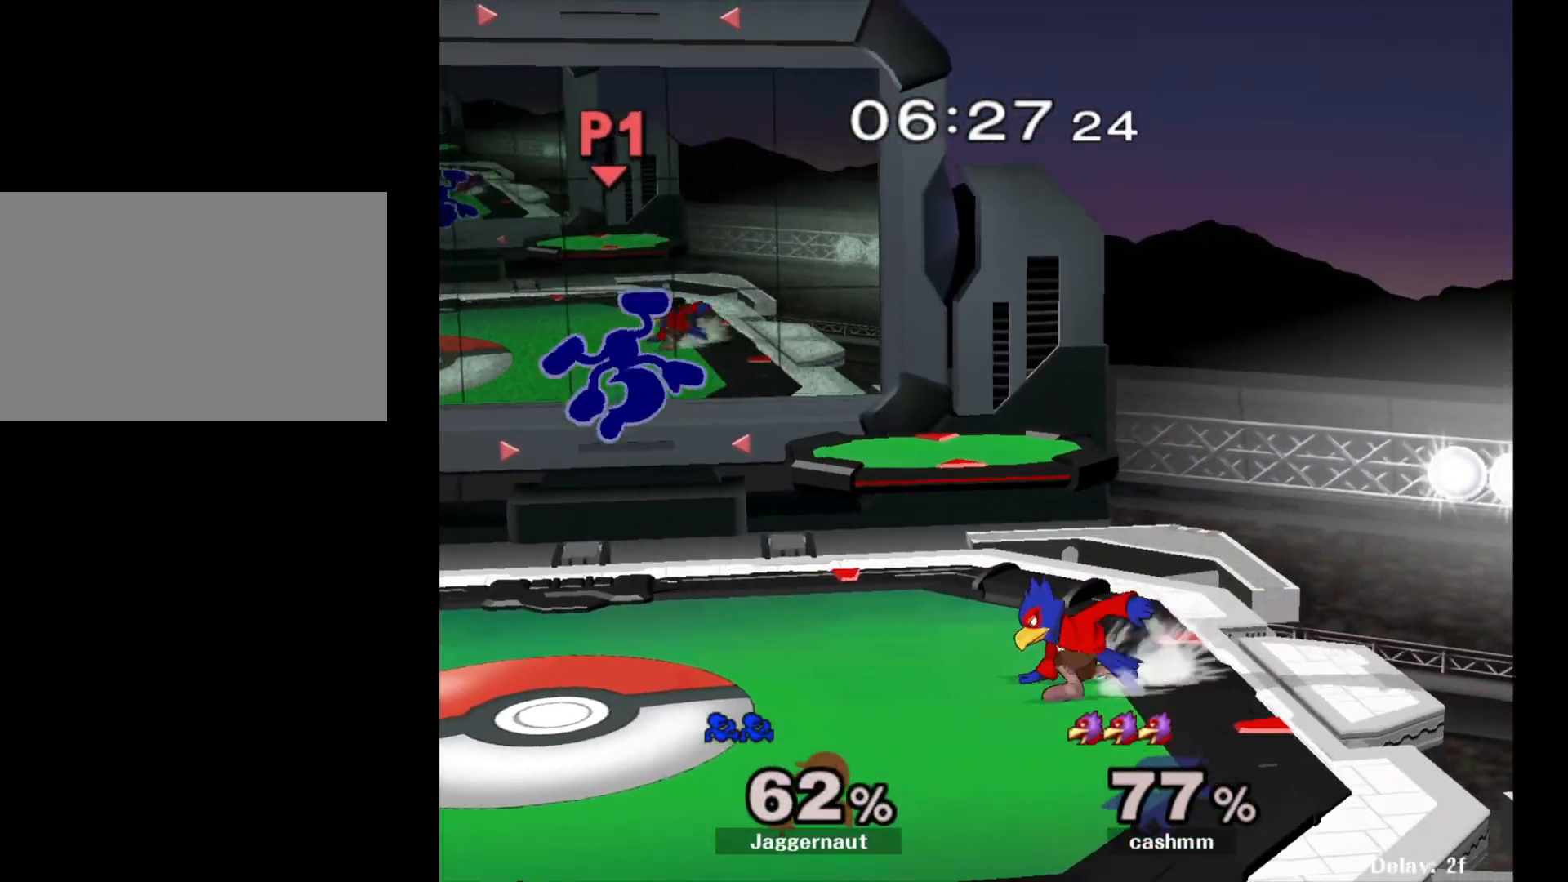
{"buttons": [], "left_stick": "right", "right_stick": "center", "events": [[33, "left_stick", "center"], [100, "left_stick", "right"], [217, "left_stick", "center"], [250, "Y", "down"], [333, "left_stick", "up-left"], [433, "Y", "up"], [467, "left_stick", "right"]]}
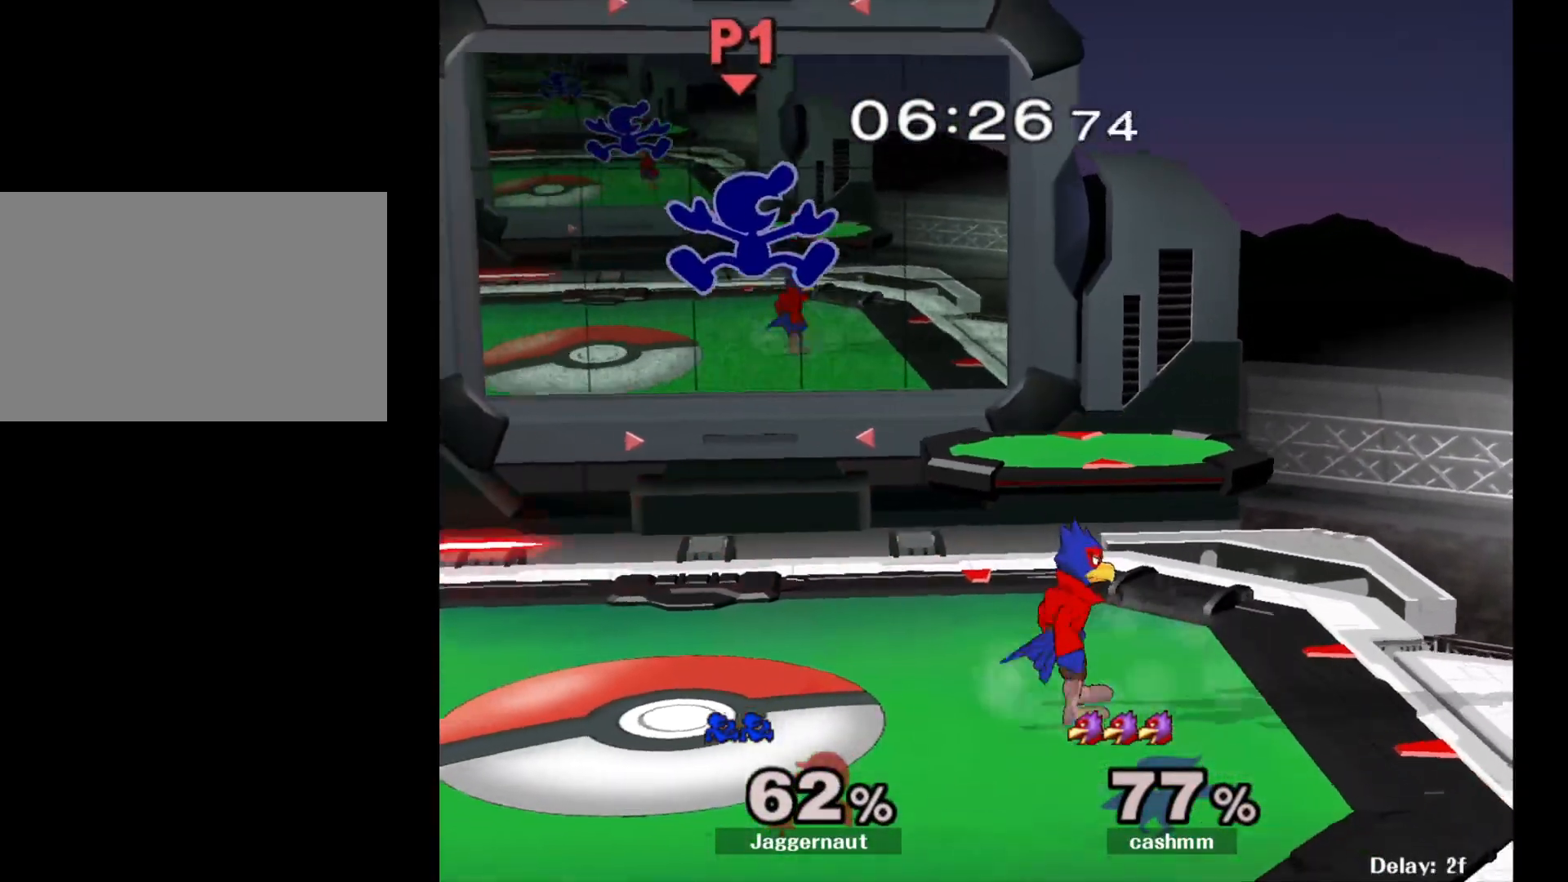
{"buttons": [], "left_stick": "down-right", "right_stick": "center", "events": [[33, "right_stick", "down"], [133, "right_stick", "center"], [383, "left_stick", "down-right"]]}
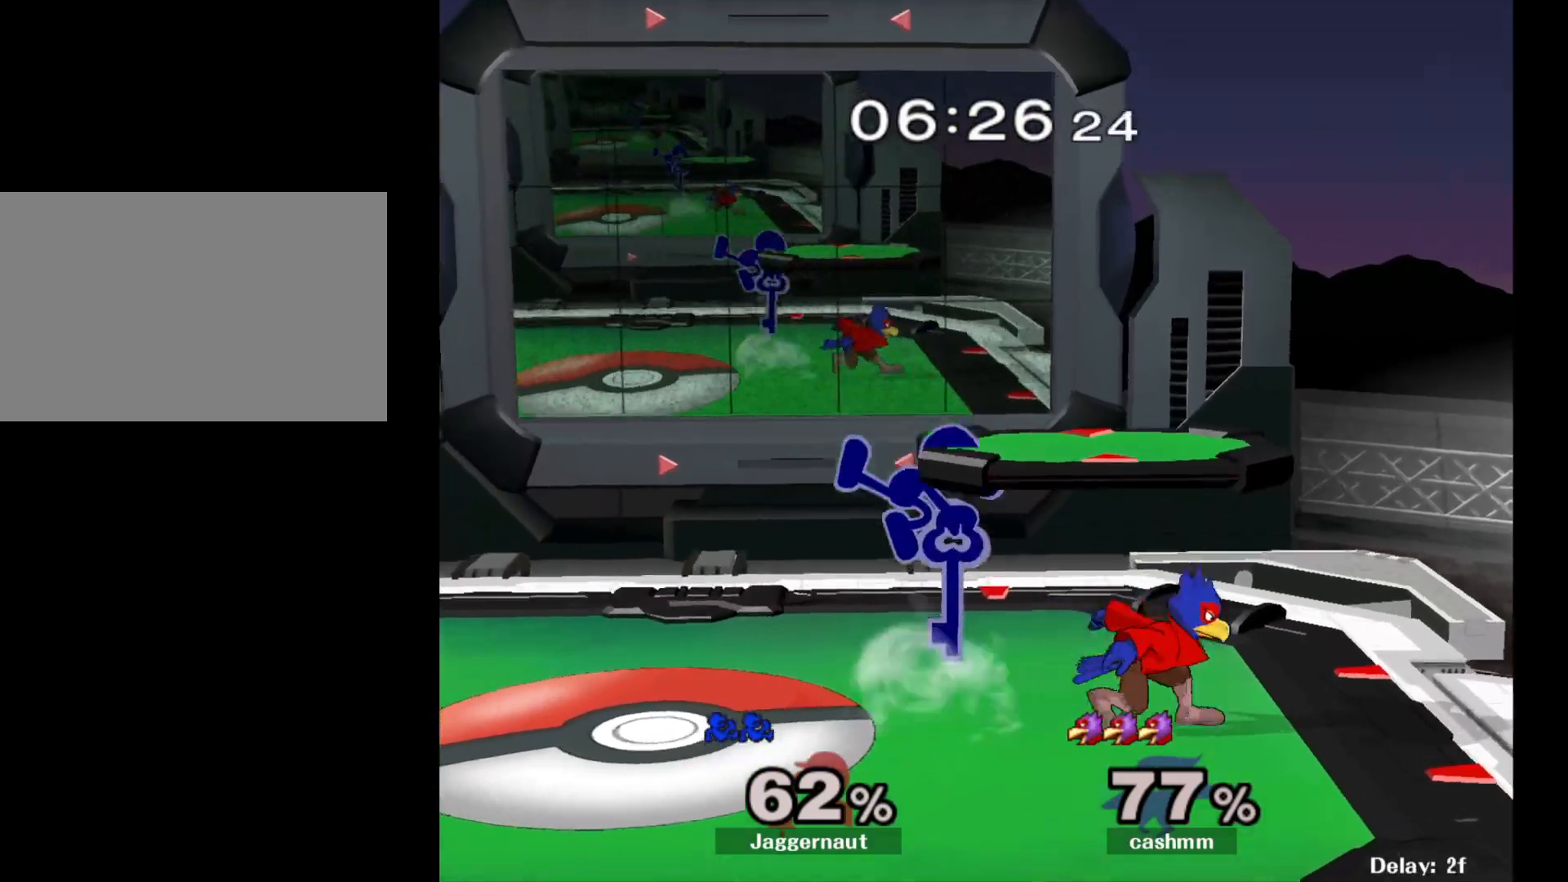
{"buttons": ["R1"], "left_stick": "right", "right_stick": "center", "events": [[233, "R1", "down"], [383, "left_stick", "right"]]}
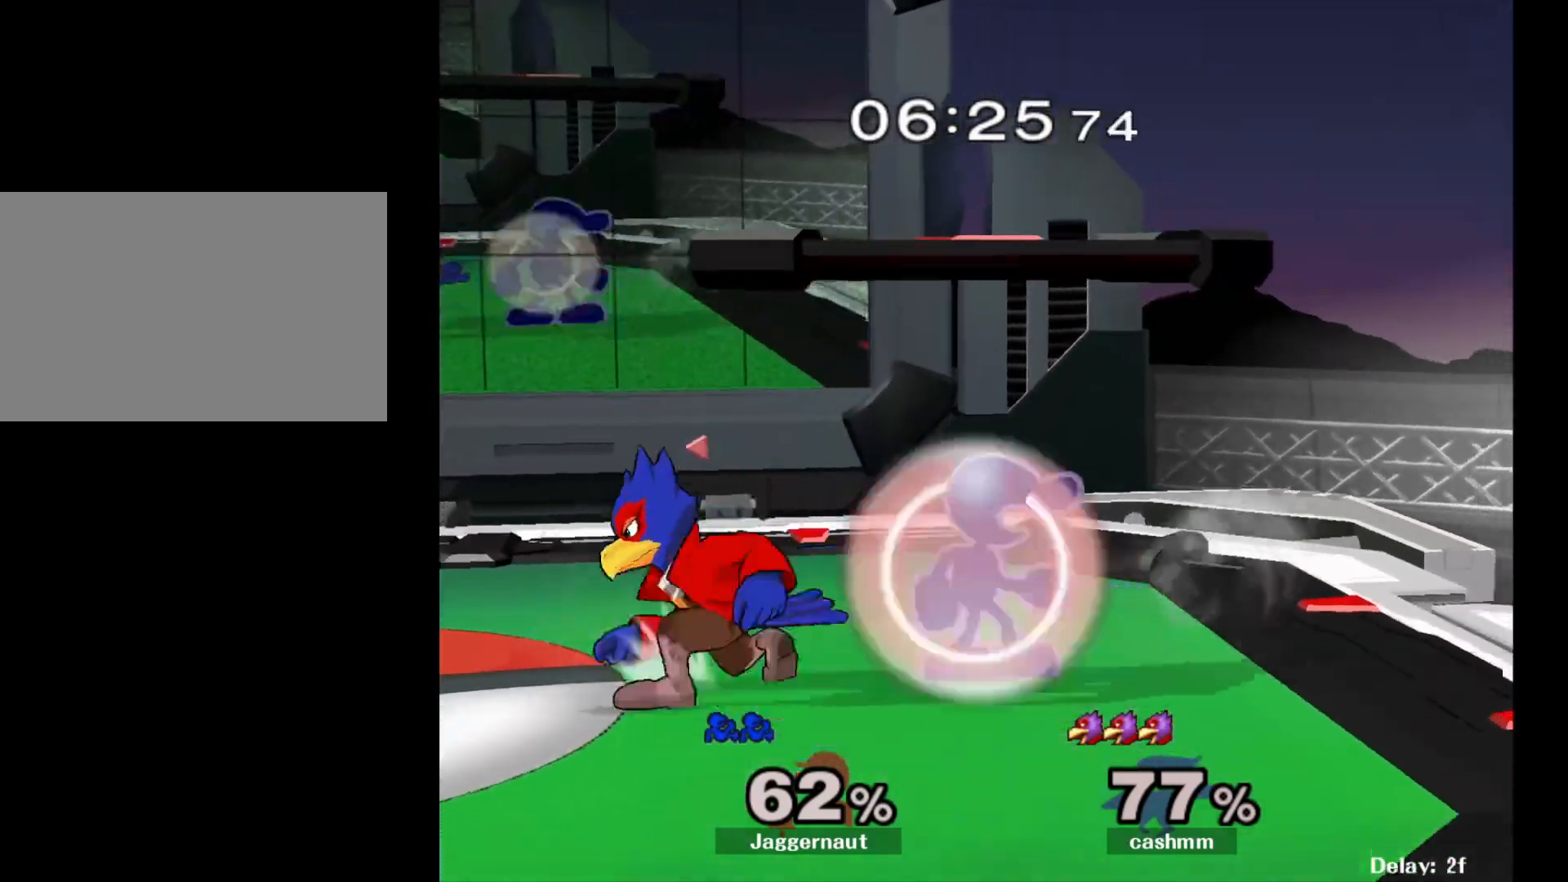
{"buttons": ["R1"], "left_stick": "center", "right_stick": "center", "events": [[67, "left_stick", "center"]]}
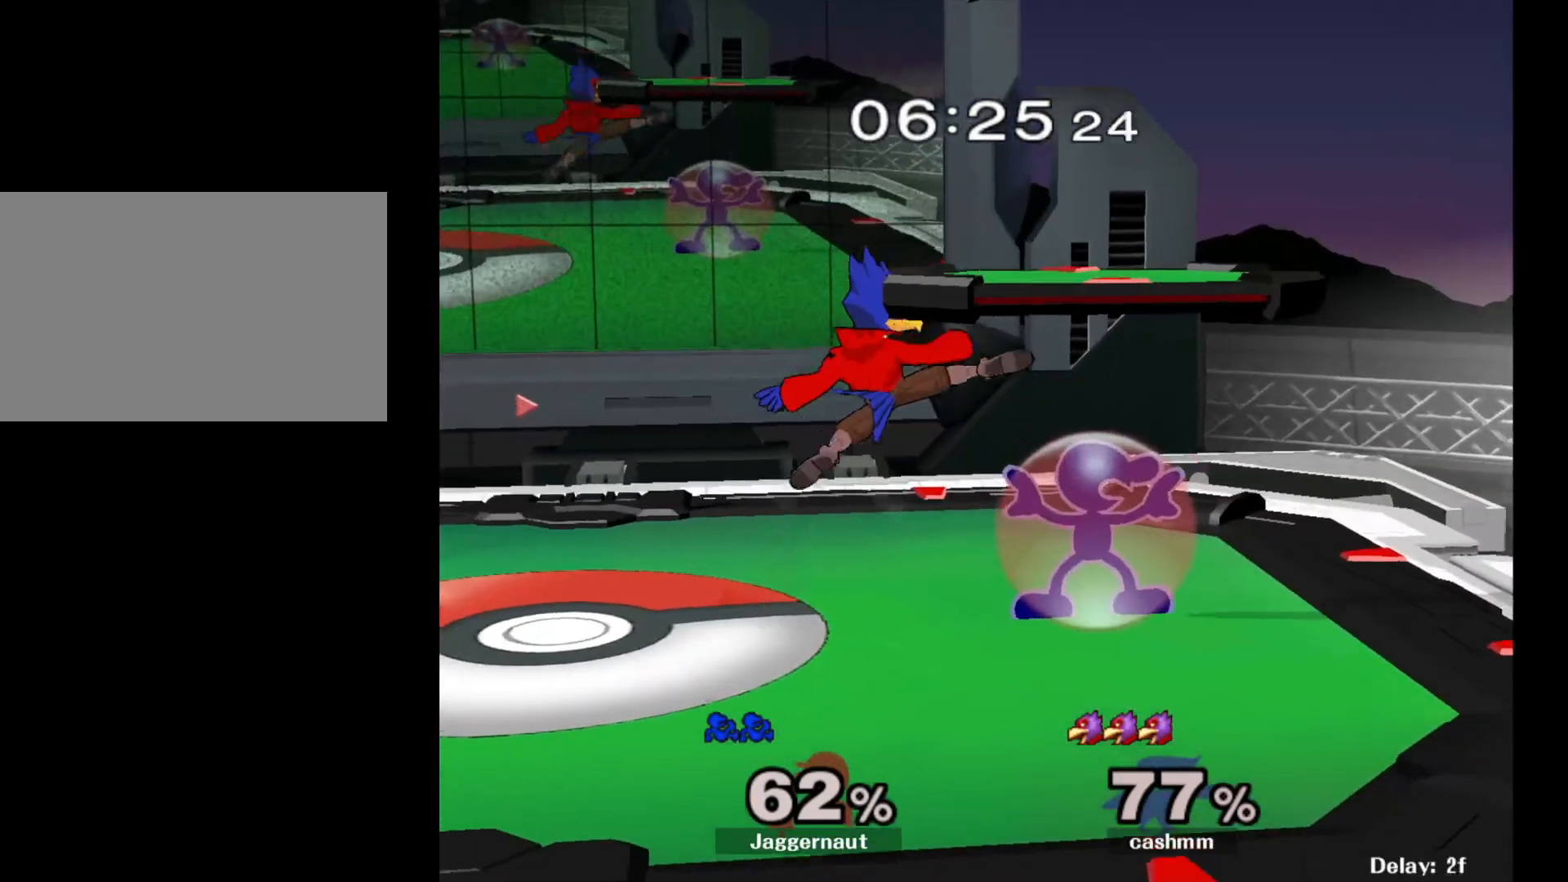
{"buttons": ["Y", "R1"], "left_stick": "center", "right_stick": "center", "events": [[450, "Y", "down"]]}
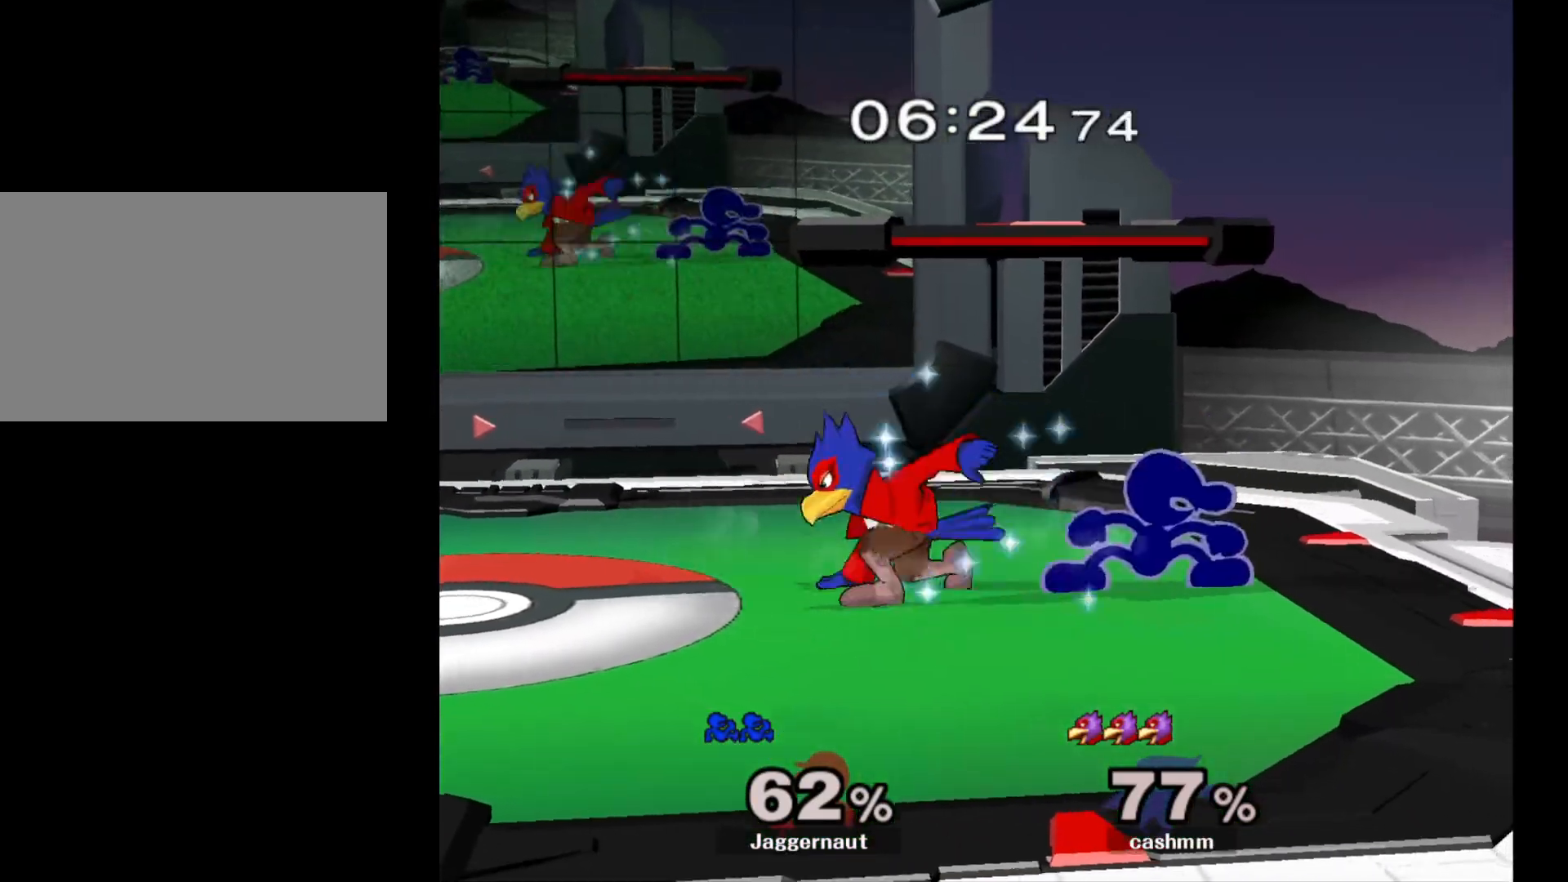
{"buttons": [], "left_stick": "left", "right_stick": "center", "events": [[150, "R1", "up"], [233, "left_stick", "down-left"], [317, "R1", "down"], [367, "Y", "up"], [400, "left_stick", "center"], [433, "R1", "up"], [500, "left_stick", "left"]]}
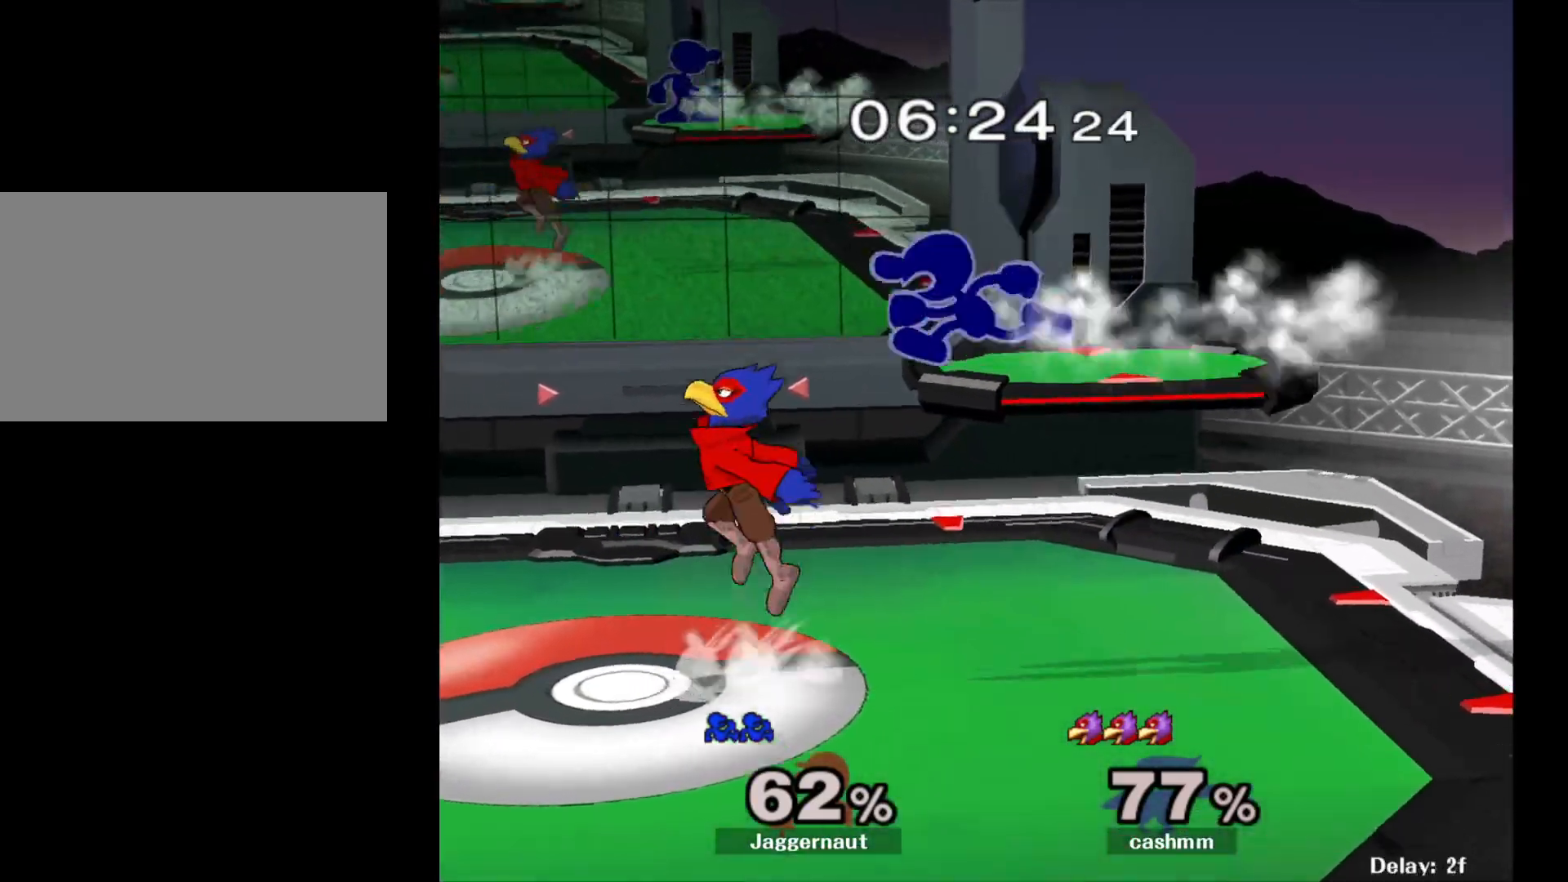
{"buttons": [], "left_stick": "center", "right_stick": "center", "events": [[133, "left_stick", "down-left"], [233, "left_stick", "center"], [250, "Y", "down"], [400, "Y", "up"]]}